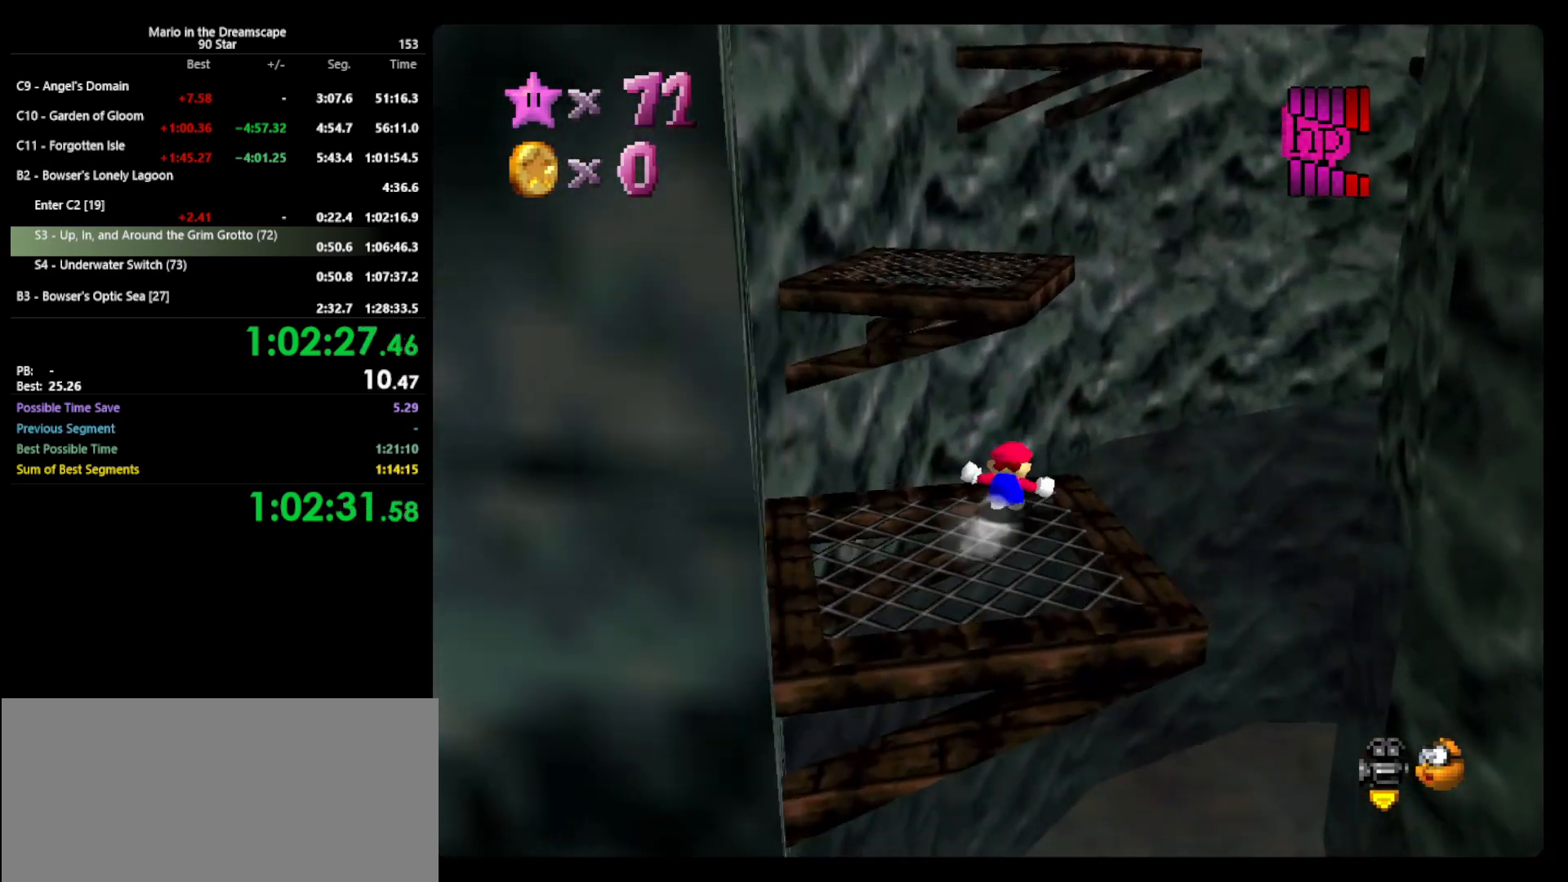
Gameplay with a controller (Nintendo layout); each line is a JSON object with the inputs held at the frame after it. "events" lists button and stick changes between this image and that frame as [ms after this image, input, new state], when the widget could be followed in between. Not read: L3 R3.
{"buttons": ["A"], "left_stick": "up-right", "events": [[100, "A", "down"], [200, "left_stick", "left"], [333, "left_stick", "up"], [433, "left_stick", "up-right"]]}
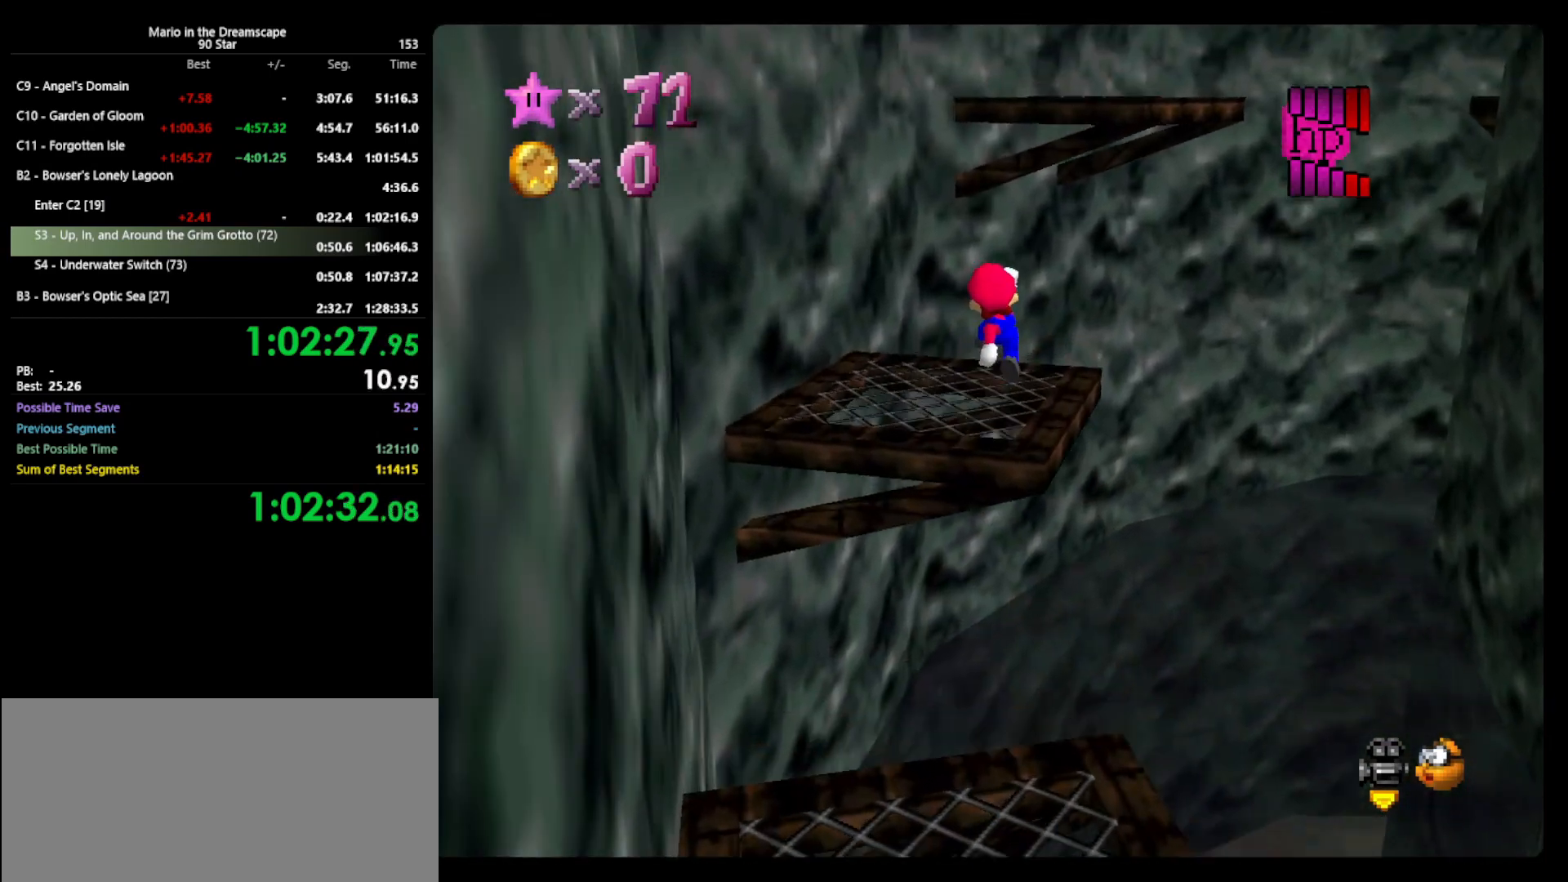
{"buttons": ["A"], "left_stick": "up", "events": [[33, "A", "up"], [300, "left_stick", "up"], [367, "A", "down"]]}
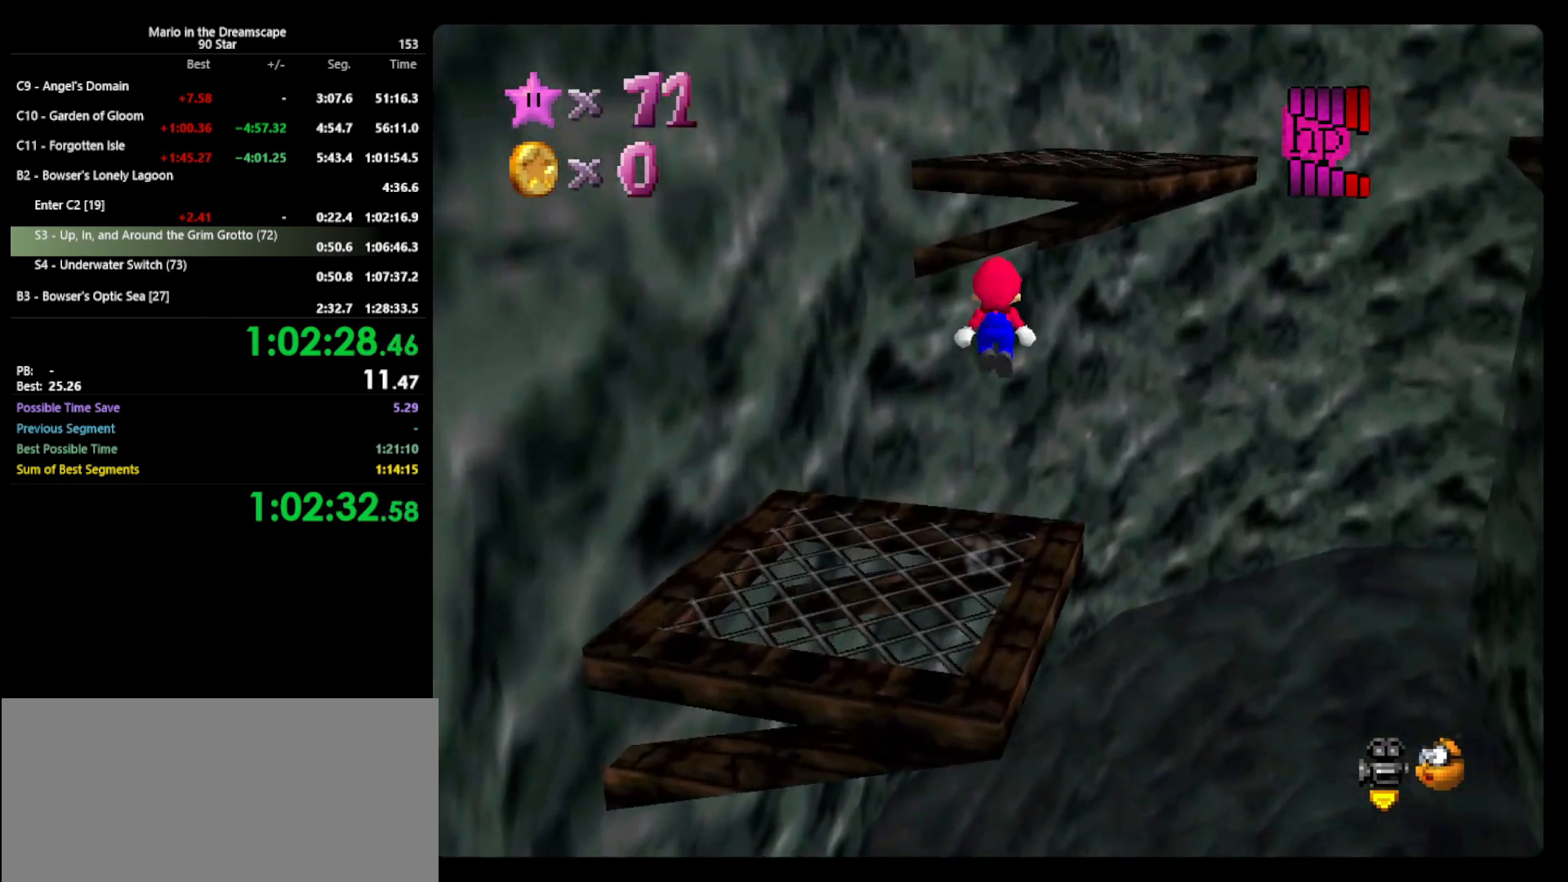
{"buttons": ["A", "B"], "left_stick": "up-right", "events": [[33, "left_stick", "up-right"], [233, "left_stick", "down-right"], [367, "left_stick", "up-right"], [467, "B", "down"]]}
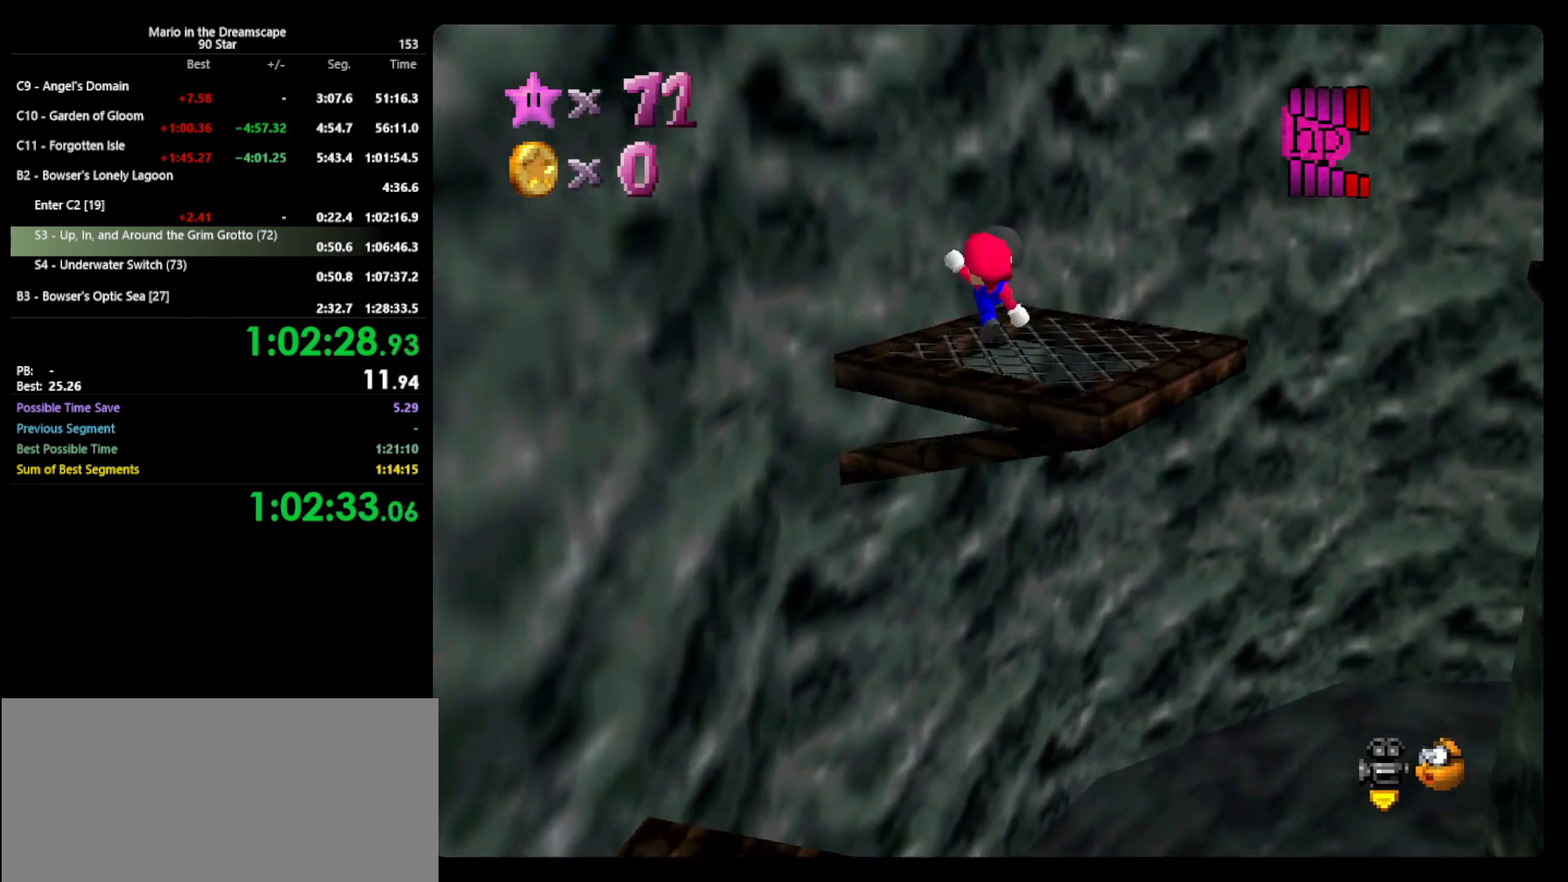
{"buttons": [], "left_stick": "up-left", "events": [[33, "A", "up"], [67, "B", "up"], [100, "left_stick", "center"], [133, "C_LEFT", "down"], [200, "C_LEFT", "up"], [267, "C_LEFT", "down"], [333, "left_stick", "up-left"], [367, "C_LEFT", "up"]]}
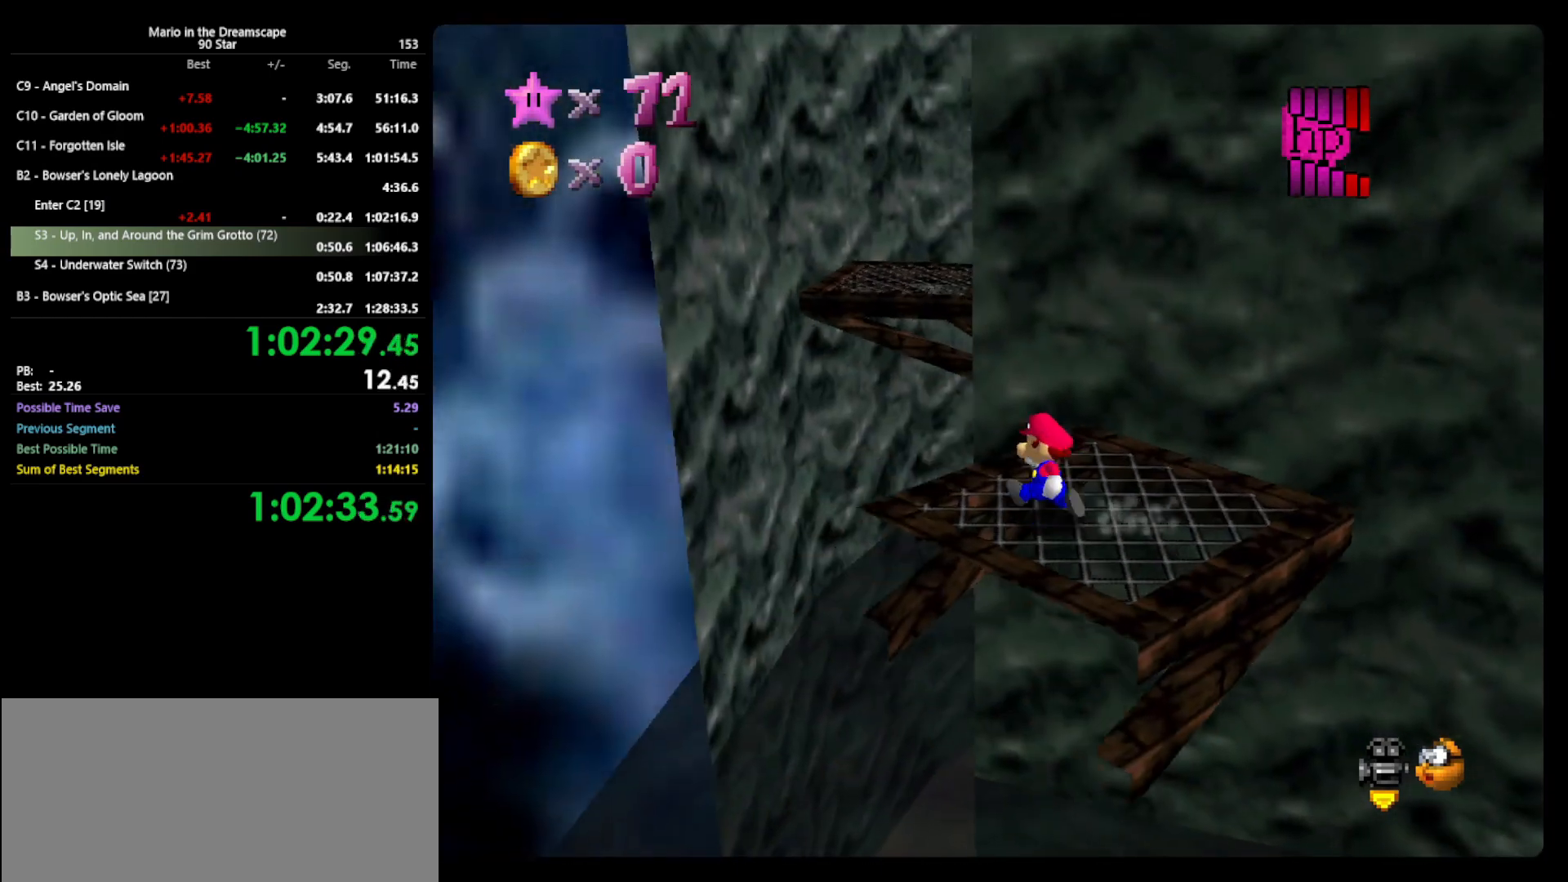
{"buttons": ["A", "Z"], "left_stick": "up-left", "events": [[67, "left_stick", "up"], [200, "Z", "down"], [233, "left_stick", "up-left"], [267, "A", "down"]]}
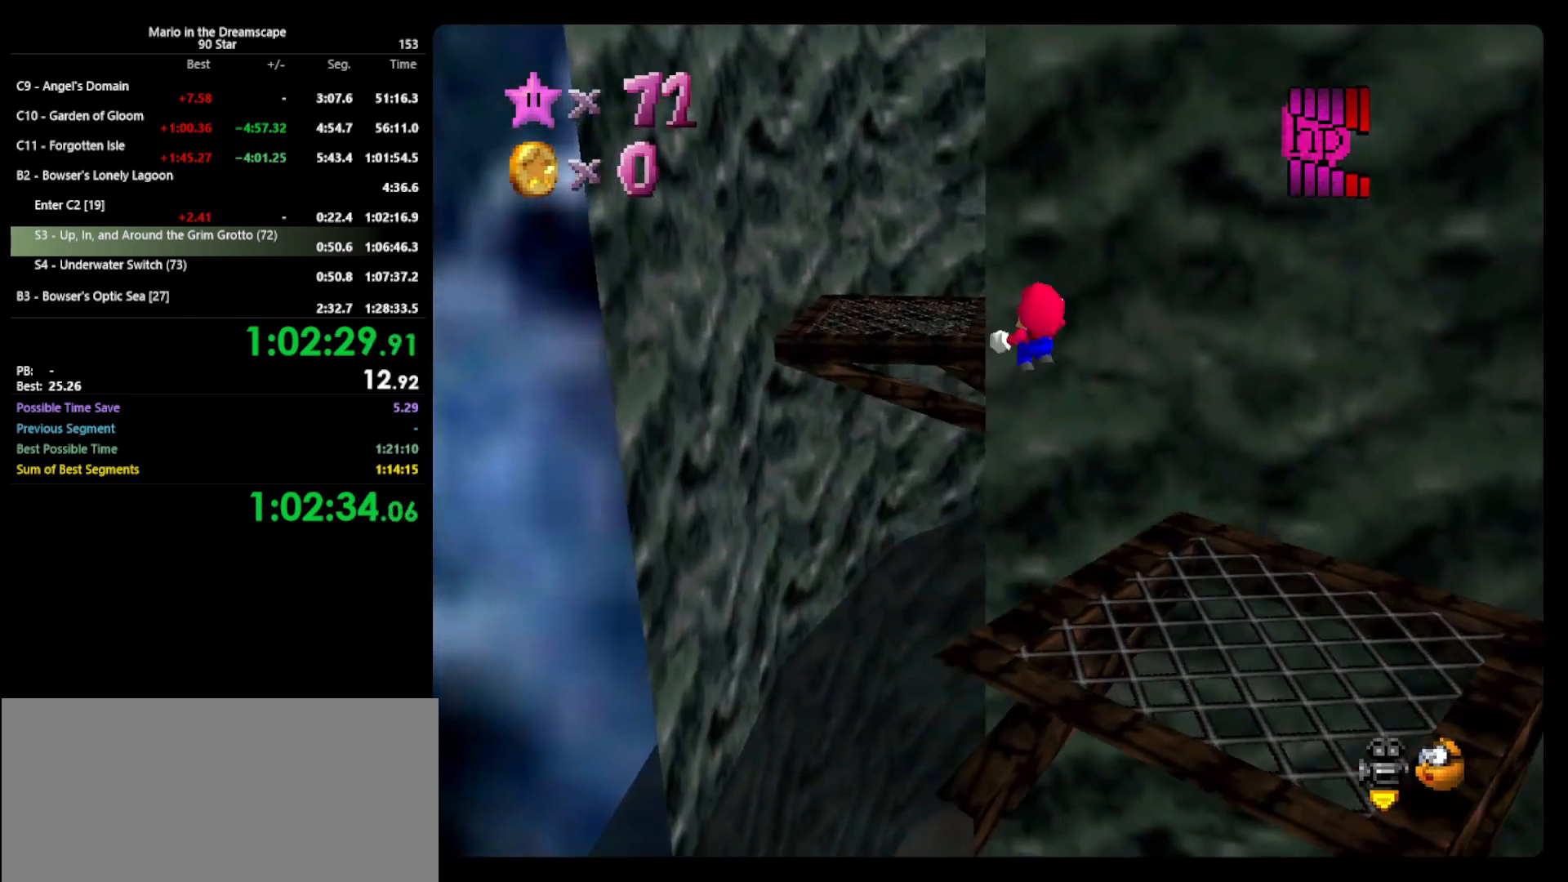
{"buttons": ["C_LEFT"], "left_stick": "left", "events": [[33, "left_stick", "left"], [333, "A", "up"], [367, "Z", "up"], [467, "C_LEFT", "down"]]}
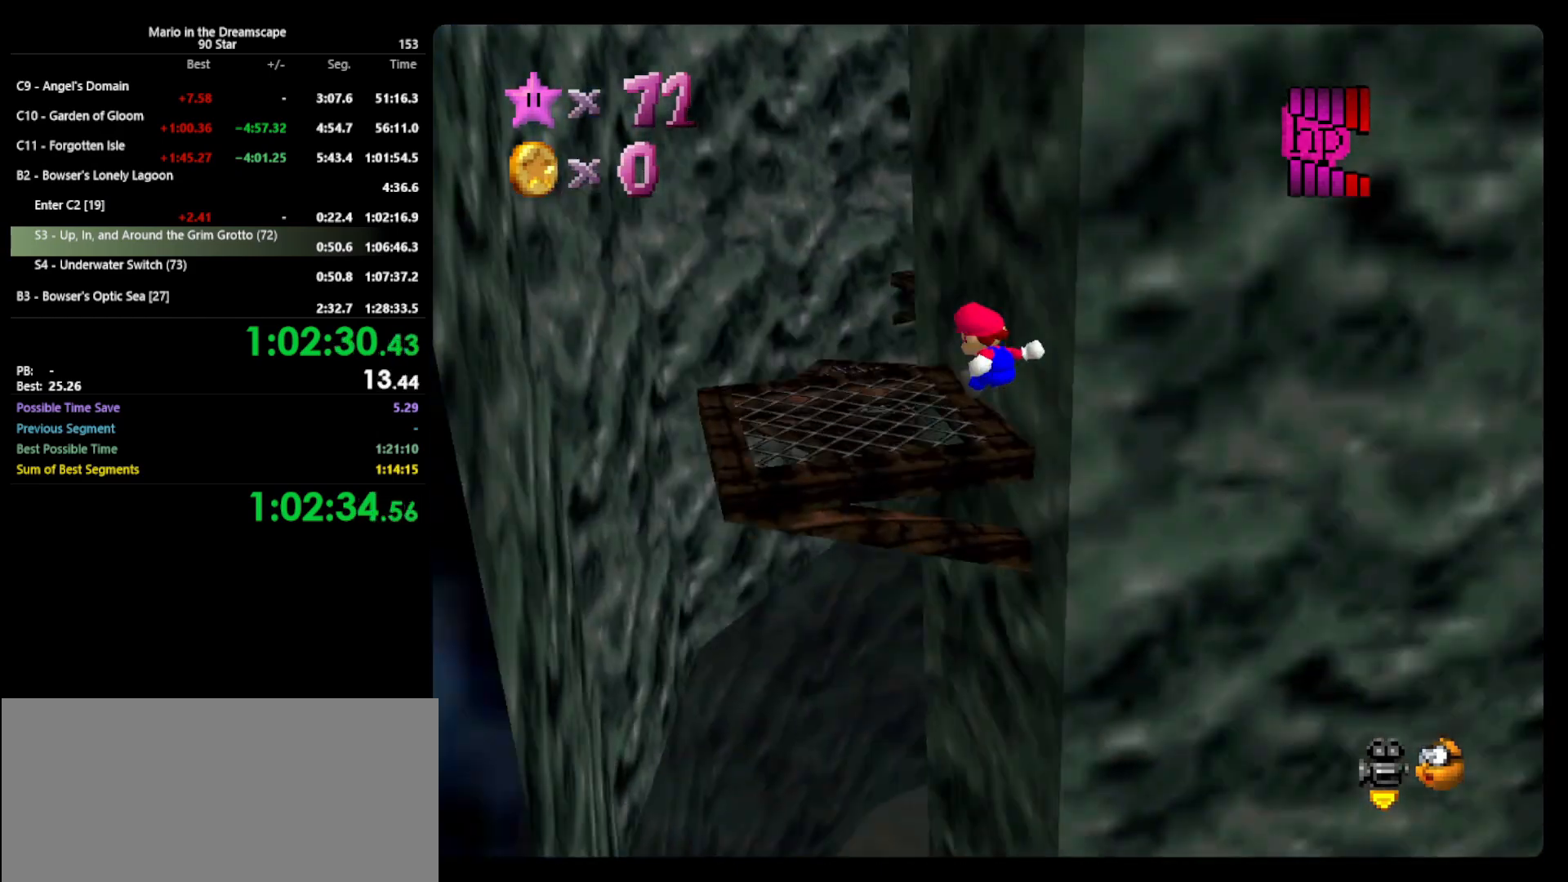
{"buttons": [], "left_stick": "up", "events": [[33, "left_stick", "center"], [67, "C_LEFT", "up"], [333, "left_stick", "up"]]}
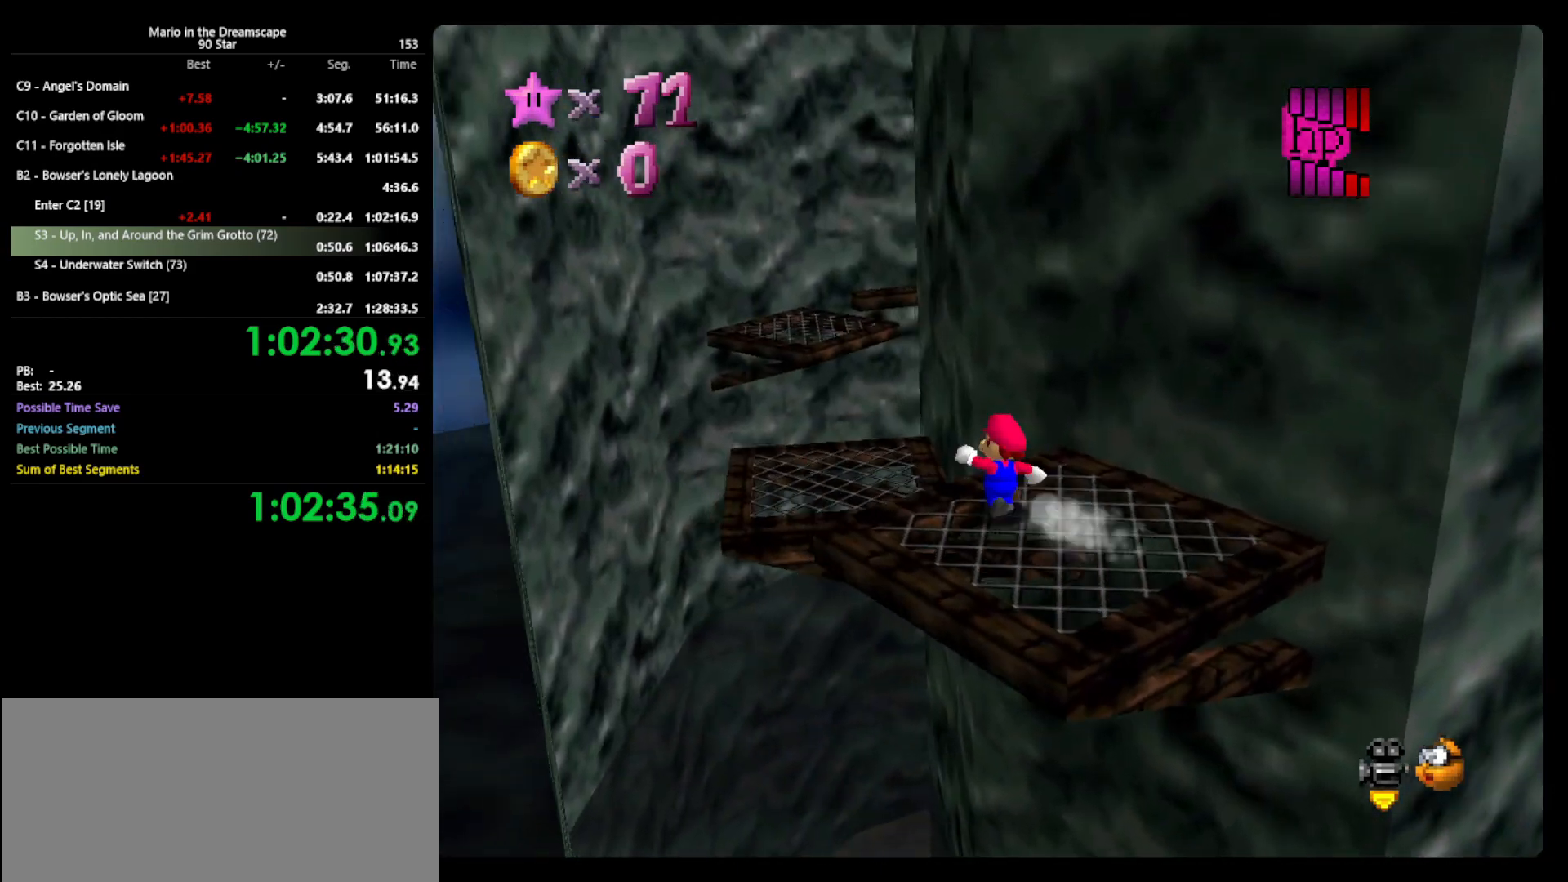
{"buttons": [], "left_stick": "up-left", "events": [[100, "A", "down"], [133, "A", "up"], [200, "left_stick", "up-left"]]}
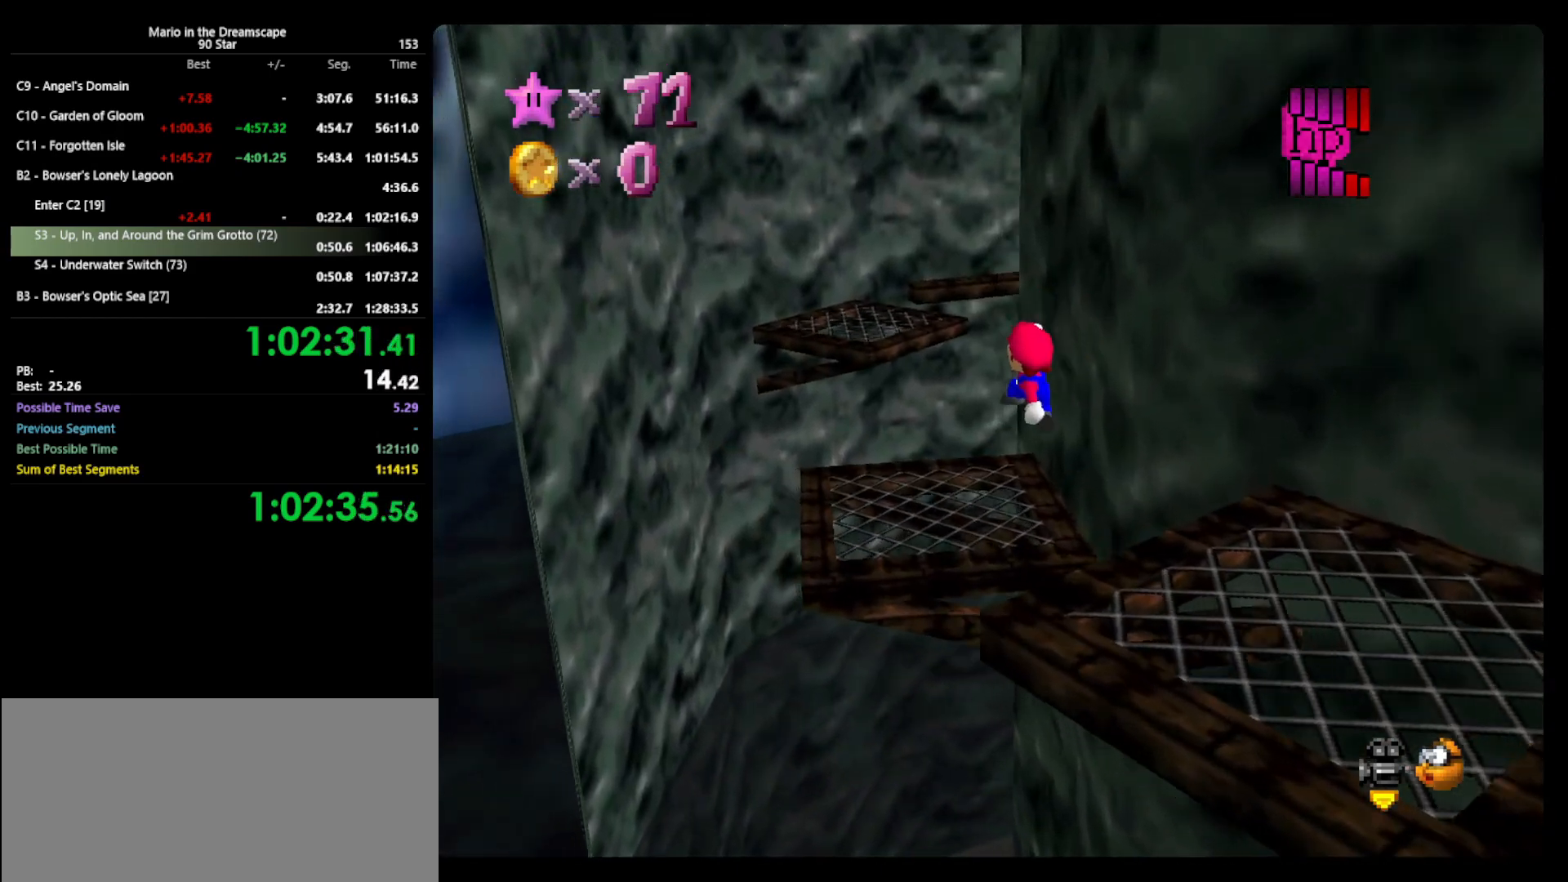
{"buttons": ["A", "Z"], "left_stick": "up", "events": [[467, "A", "down"], [467, "Z", "down"], [467, "left_stick", "up"]]}
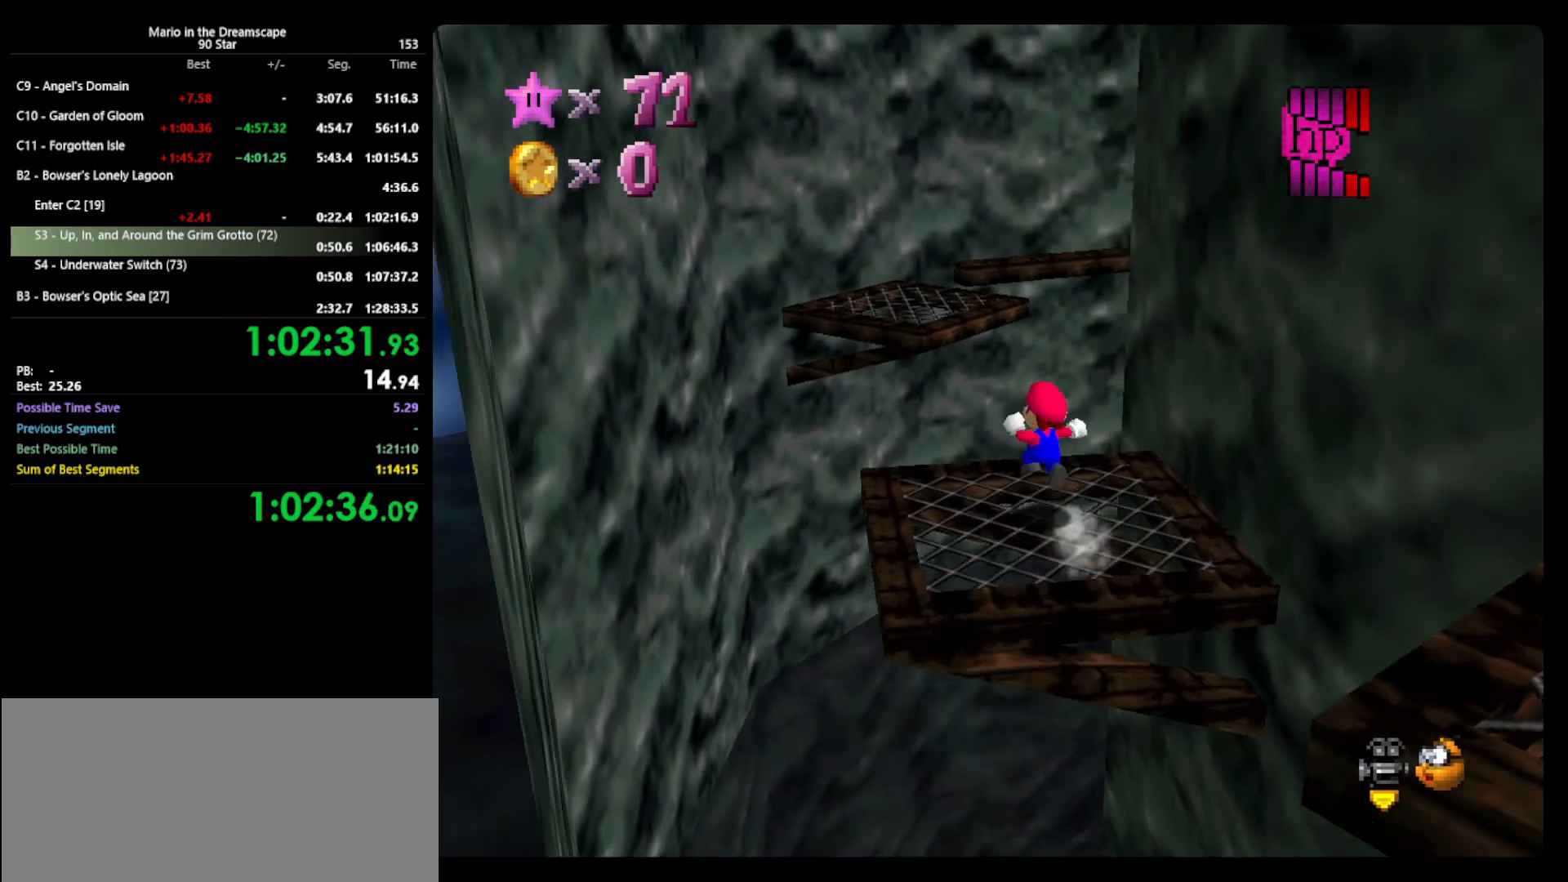
{"buttons": [], "left_stick": "up-right", "events": [[167, "A", "up"], [167, "Z", "up"], [167, "left_stick", "up-left"], [400, "left_stick", "up"], [500, "left_stick", "up-right"]]}
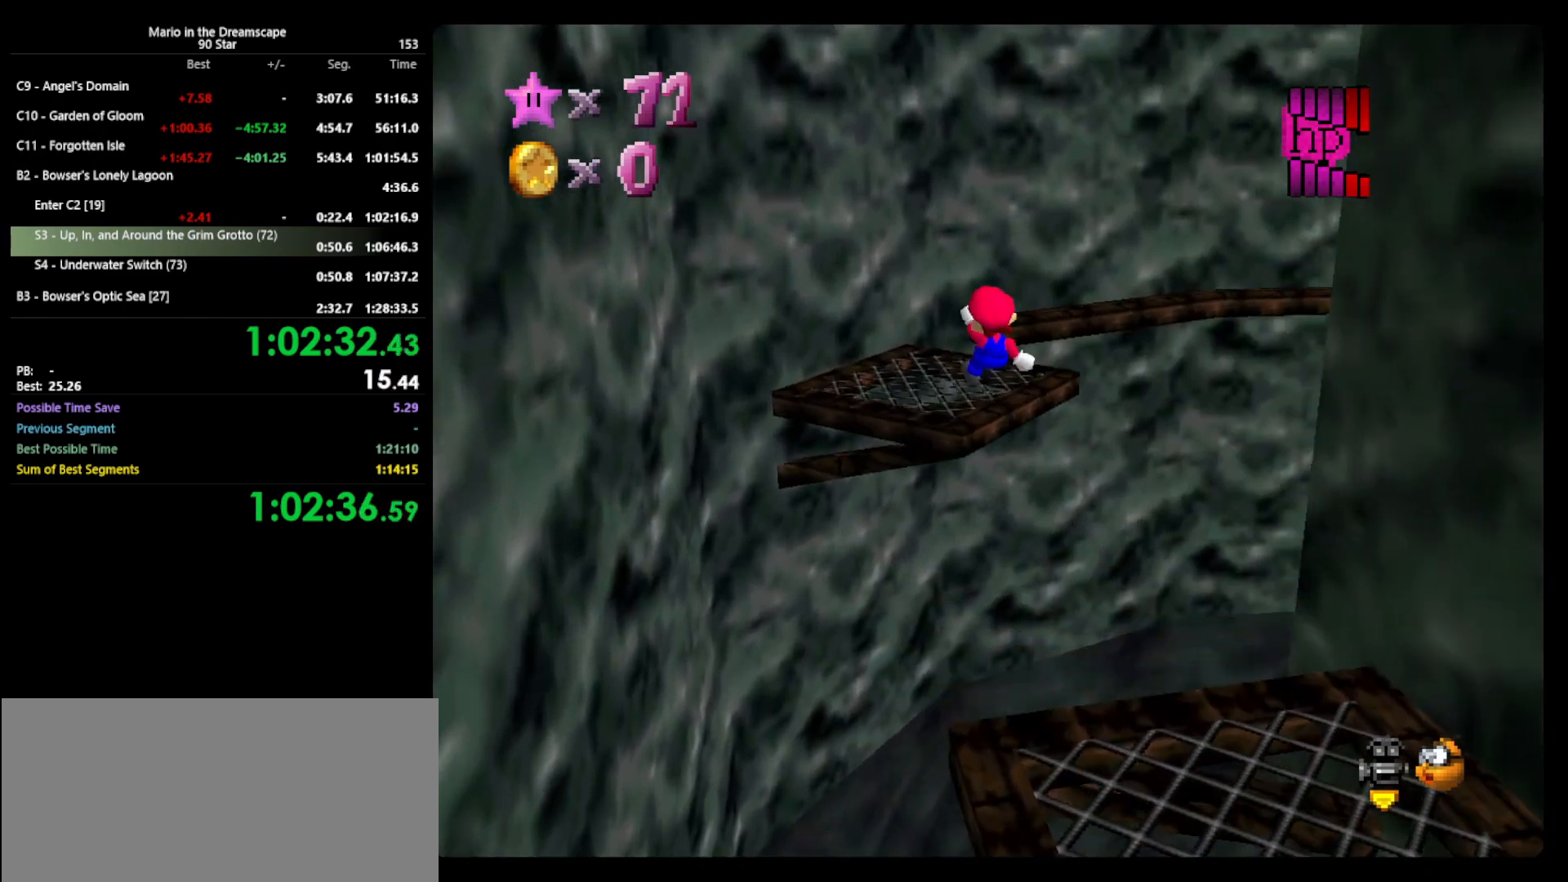
{"buttons": [], "left_stick": "center", "events": [[33, "C_LEFT", "down"], [100, "C_LEFT", "up"], [133, "left_stick", "up"], [200, "C_LEFT", "down"], [267, "left_stick", "up-left"], [300, "C_LEFT", "up"], [400, "left_stick", "center"]]}
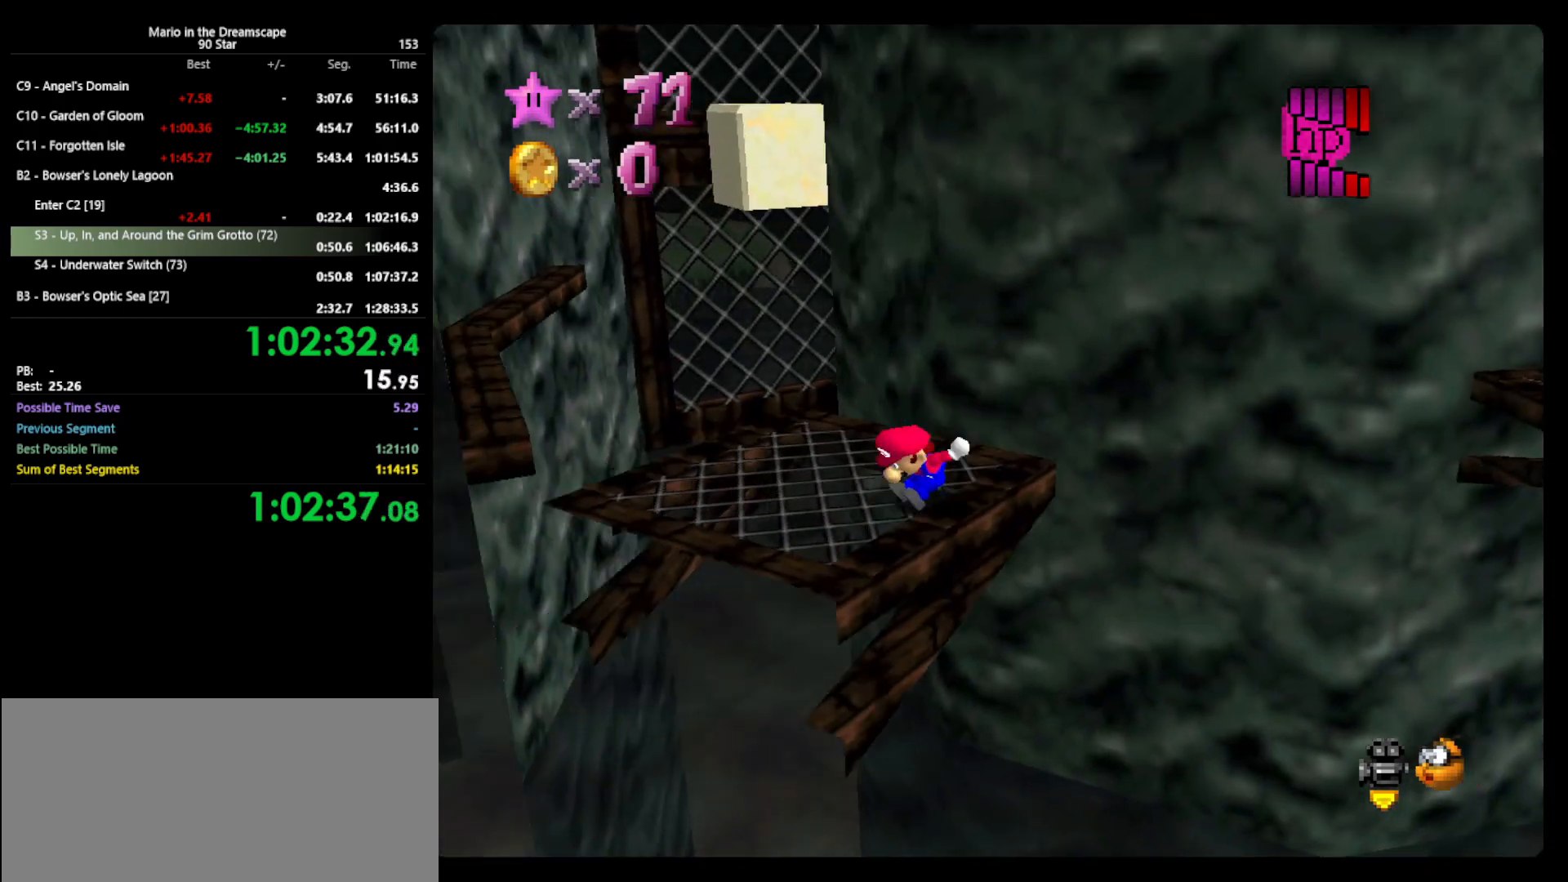
{"buttons": [], "left_stick": "left", "events": [[300, "left_stick", "left"]]}
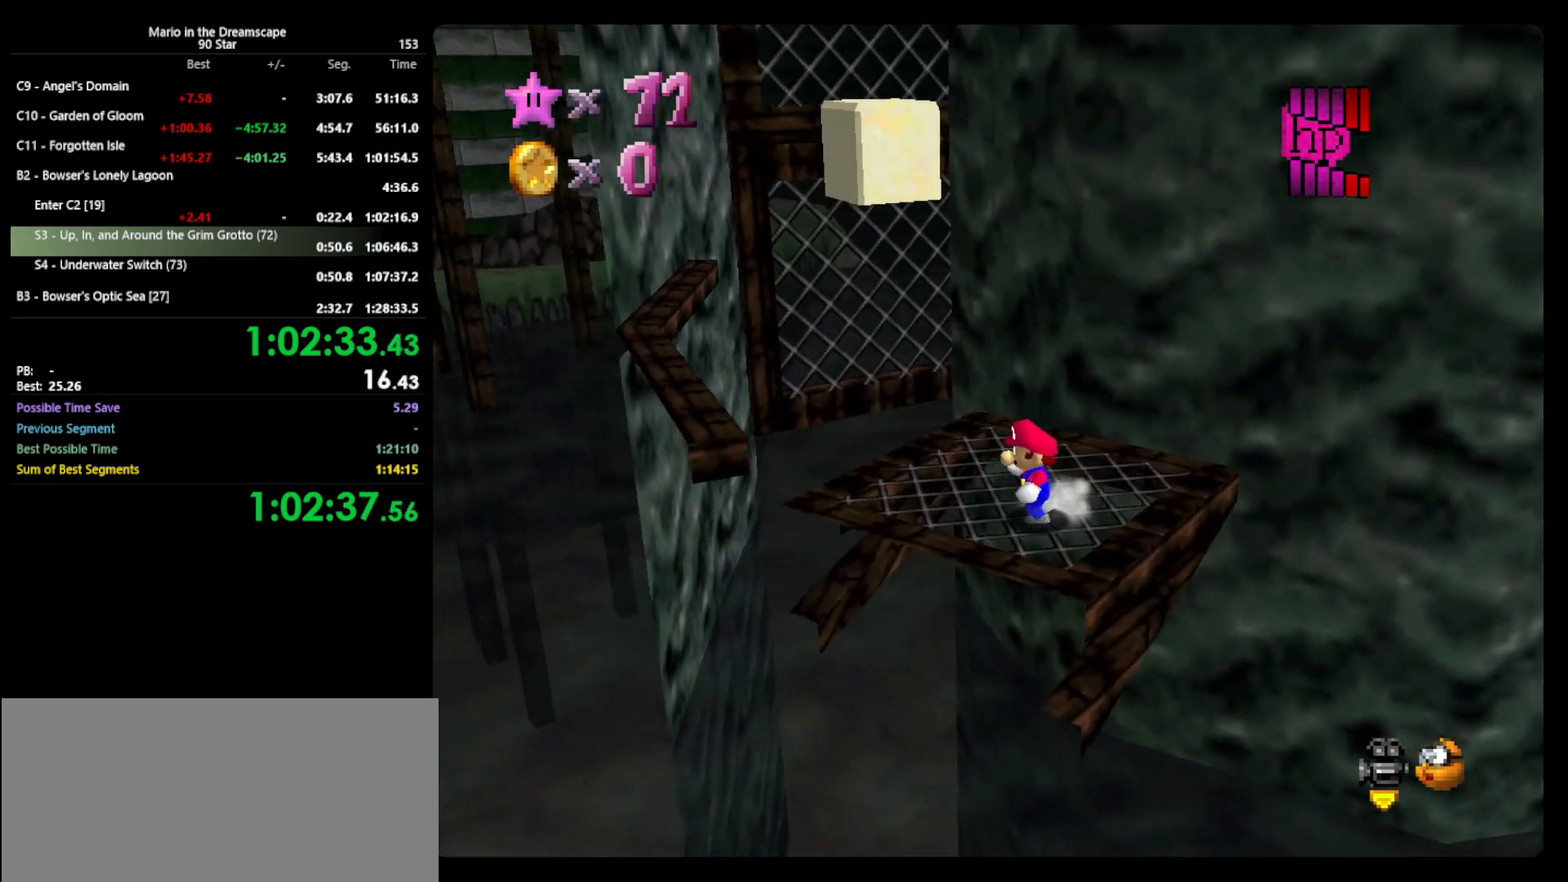
{"buttons": ["Z"], "left_stick": "up-left", "events": [[67, "left_stick", "up-left"], [500, "Z", "down"]]}
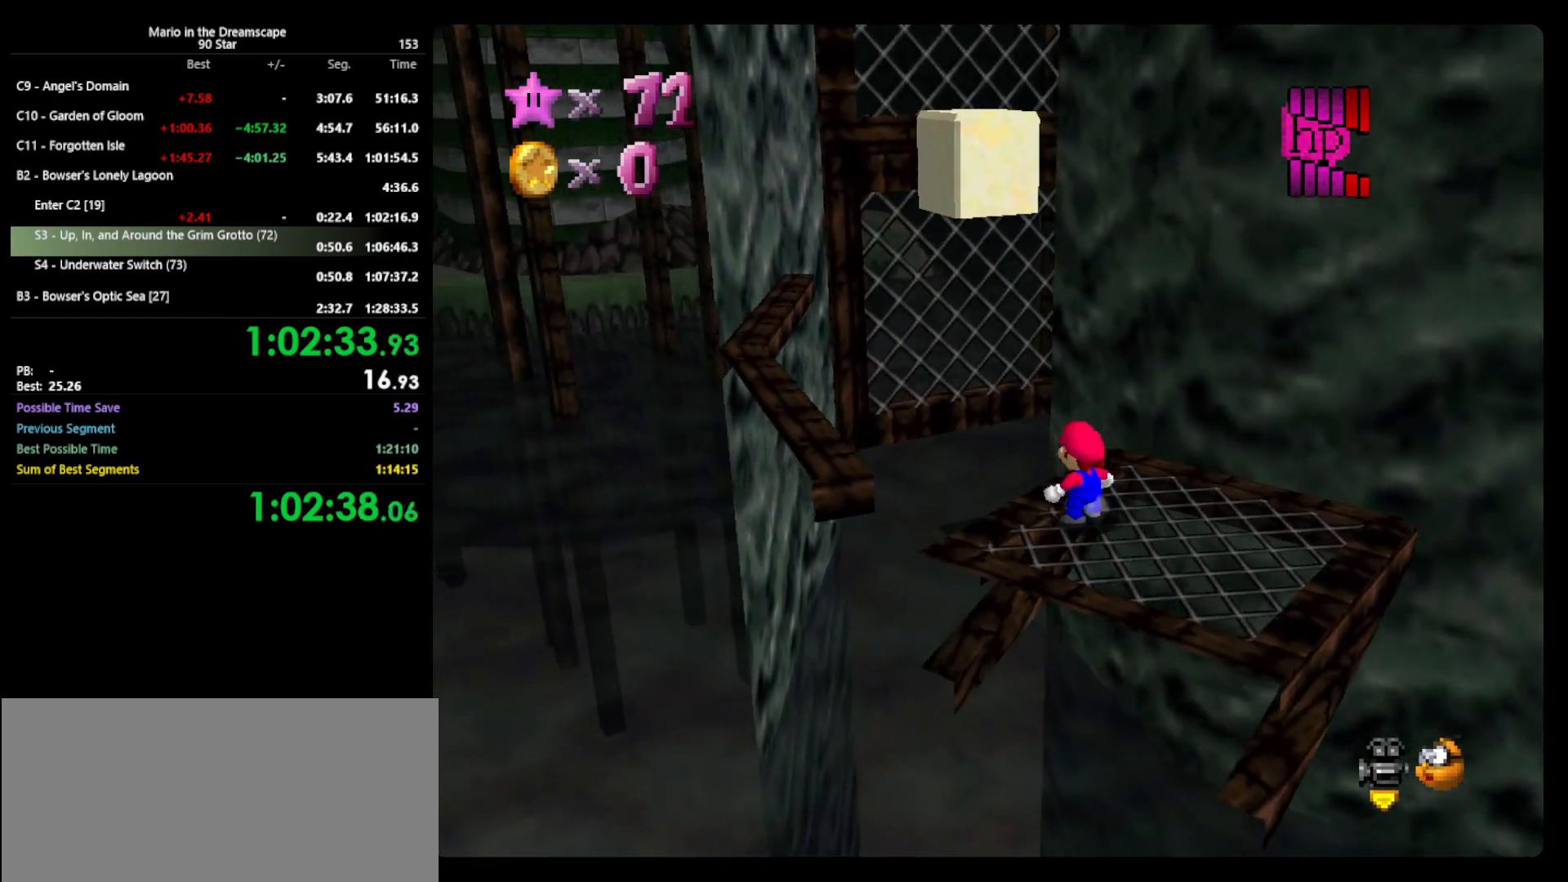
{"buttons": ["A", "Z"], "left_stick": "up-left", "events": [[67, "A", "down"]]}
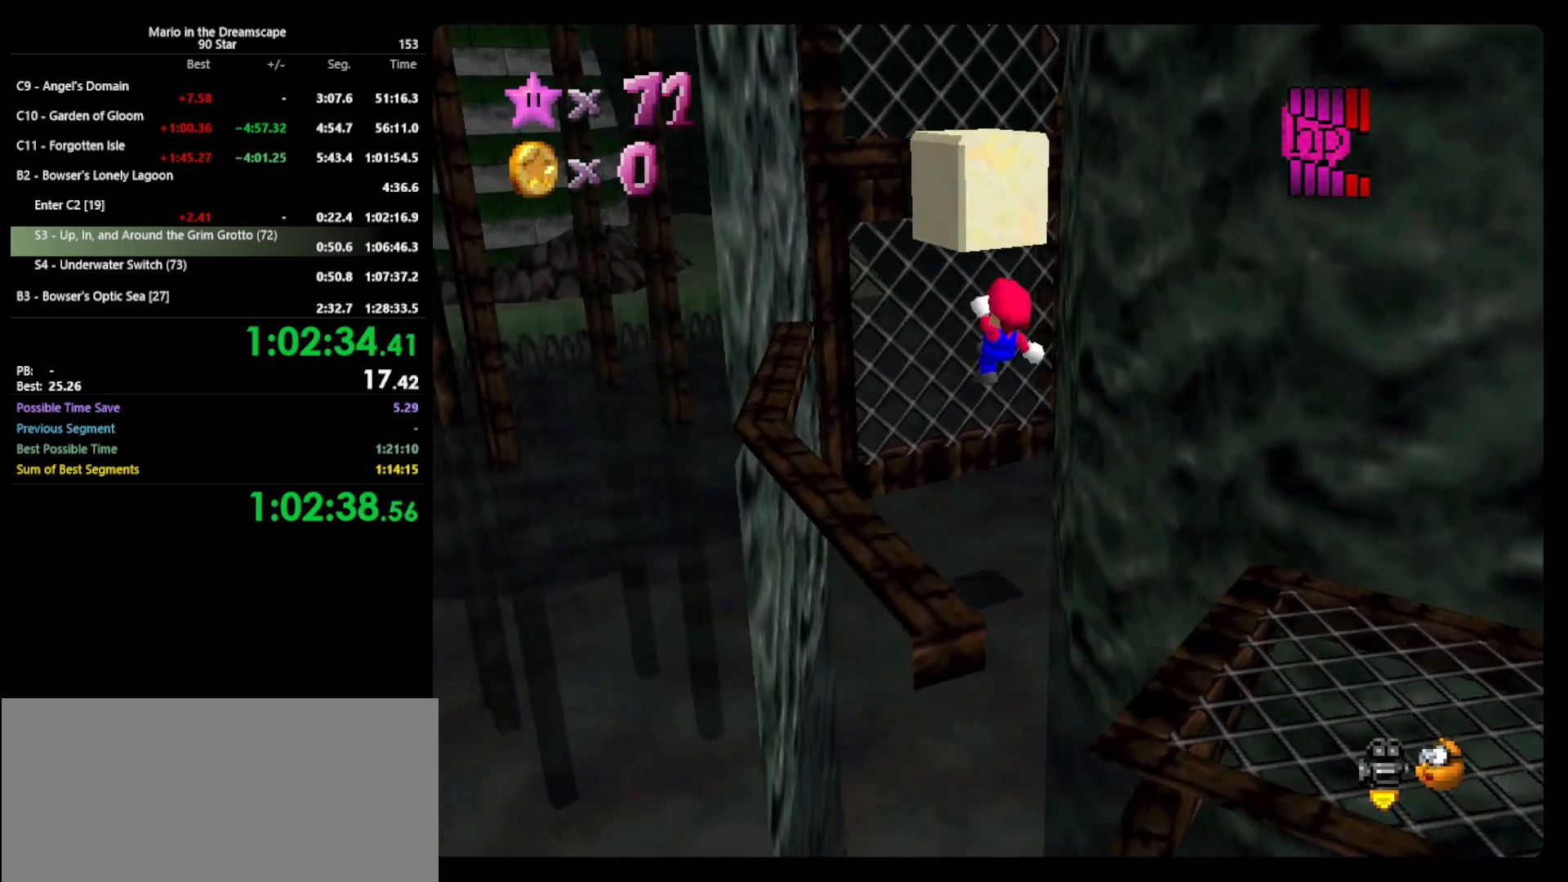
{"buttons": [], "left_stick": "center", "events": [[33, "A", "up"], [33, "Z", "up"], [67, "left_stick", "left"], [433, "left_stick", "center"]]}
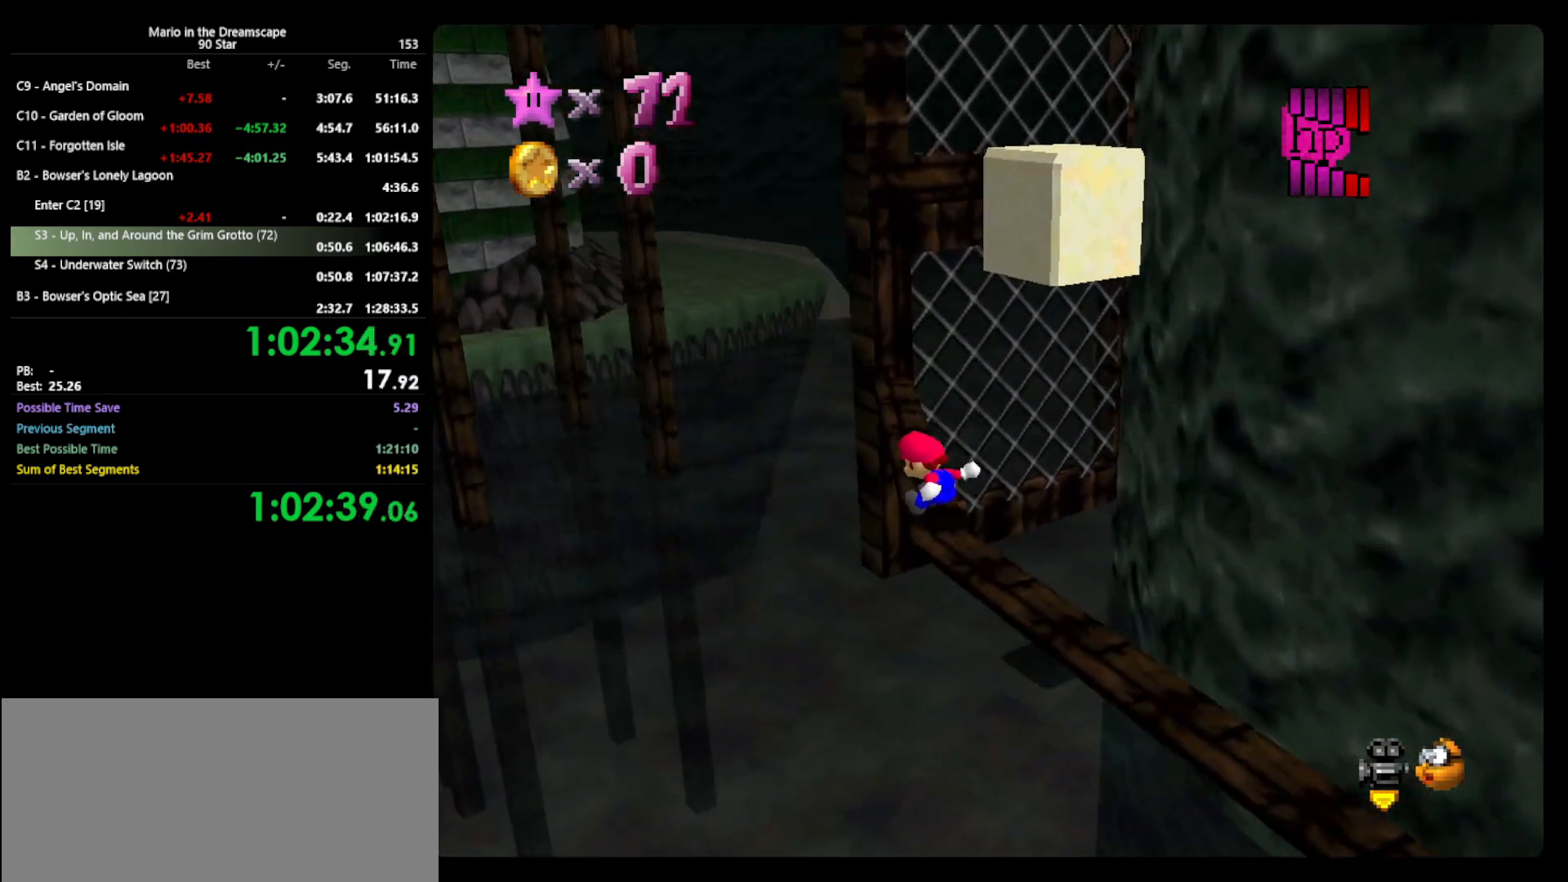
{"buttons": [], "left_stick": "up-left", "events": [[67, "C_LEFT", "down"], [167, "C_LEFT", "up"], [167, "left_stick", "left"], [233, "left_stick", "up-left"]]}
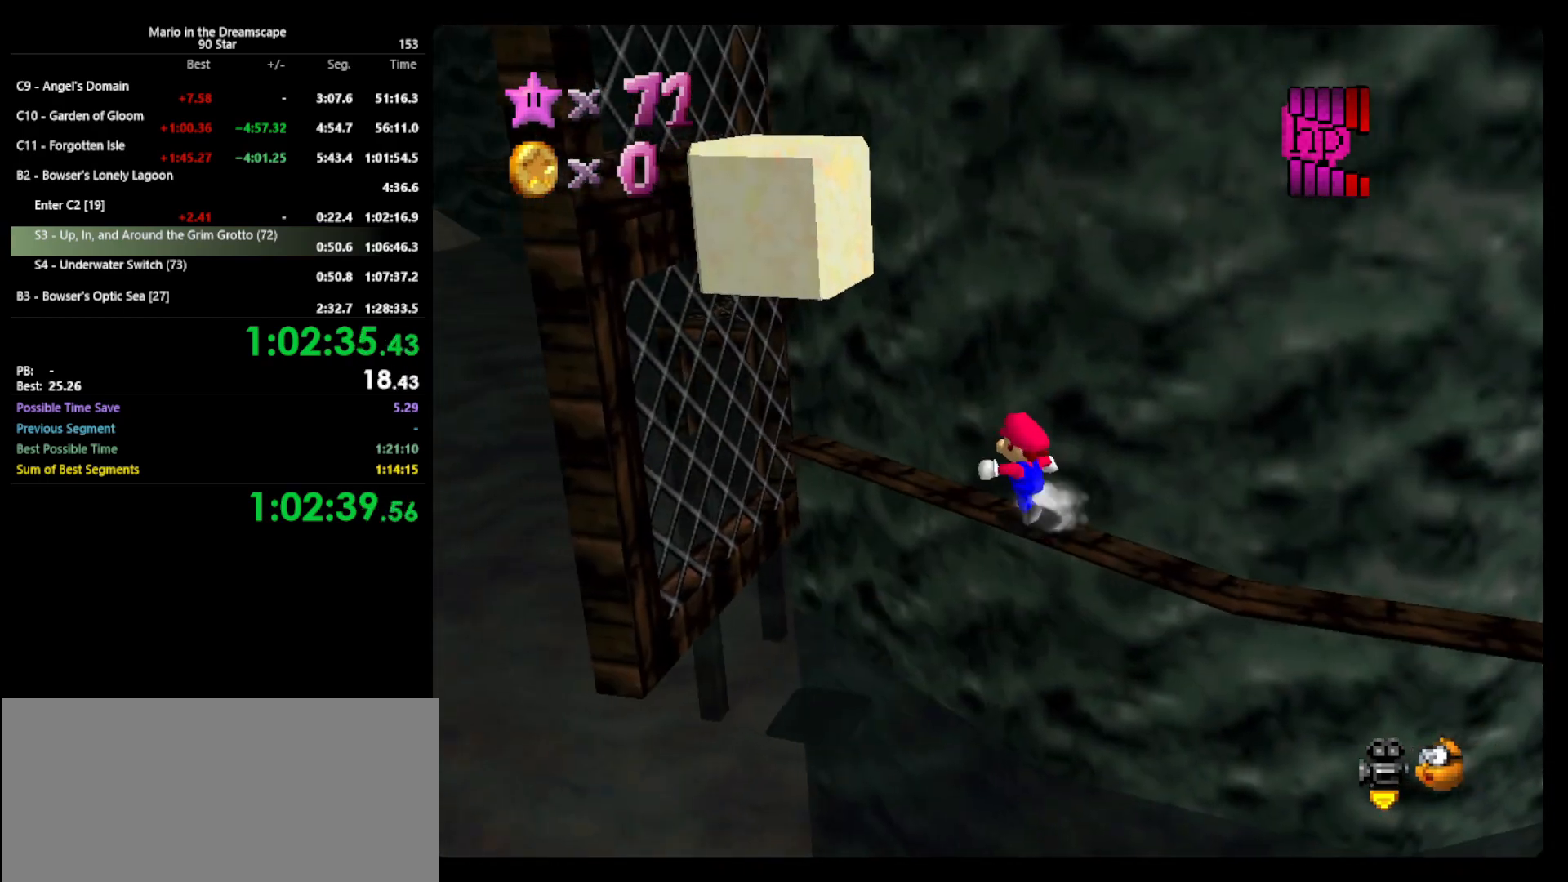
{"buttons": ["A", "Z"], "left_stick": "up-left", "events": [[400, "Z", "down"], [500, "A", "down"]]}
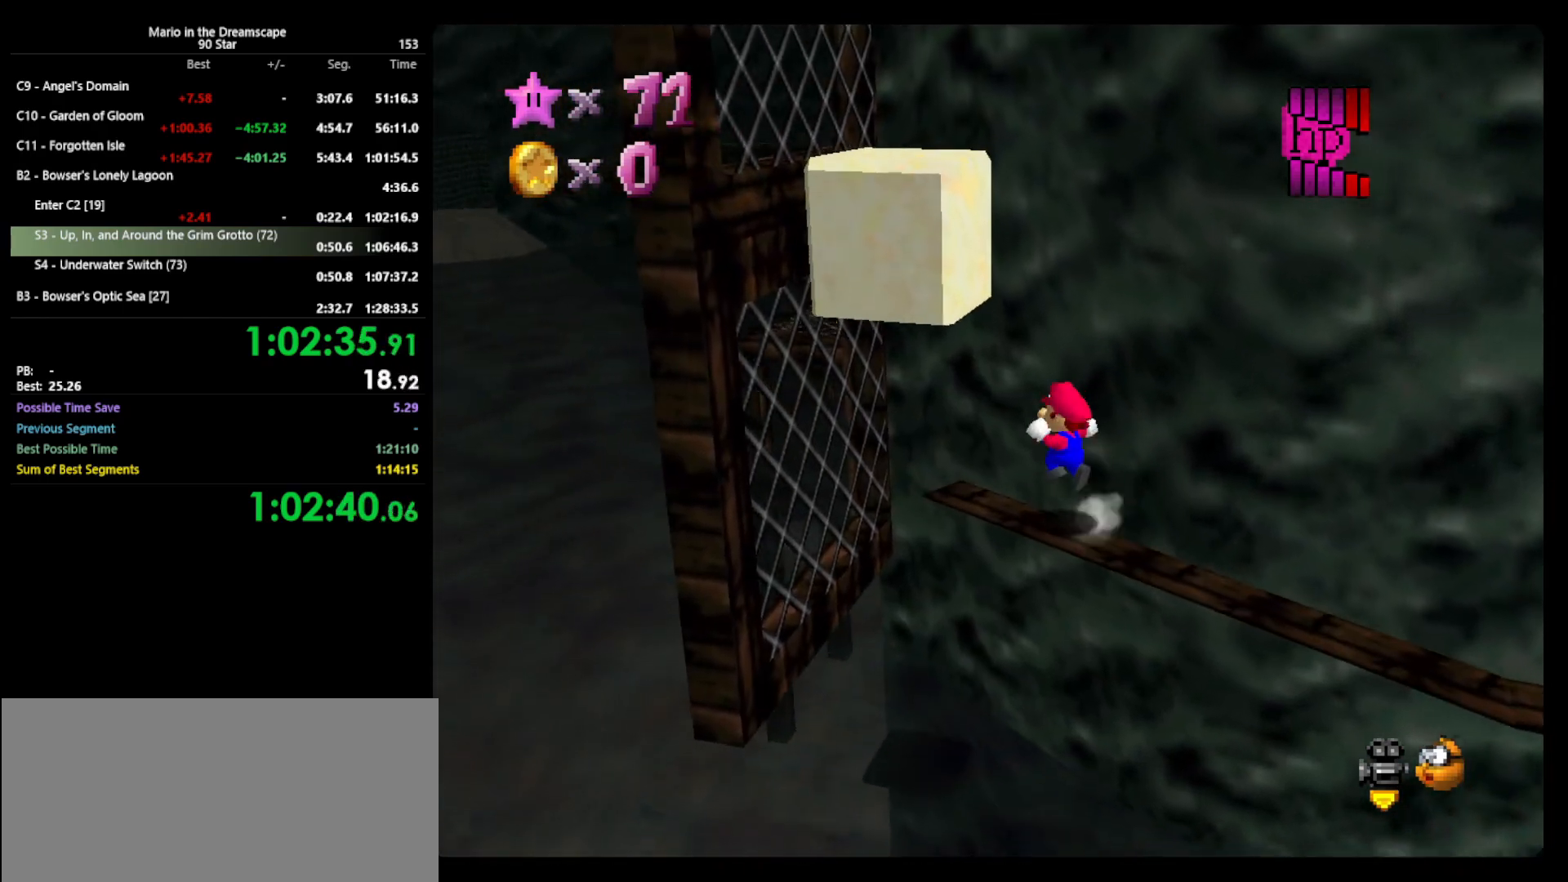
{"buttons": ["A", "Z"], "left_stick": "up-left", "events": []}
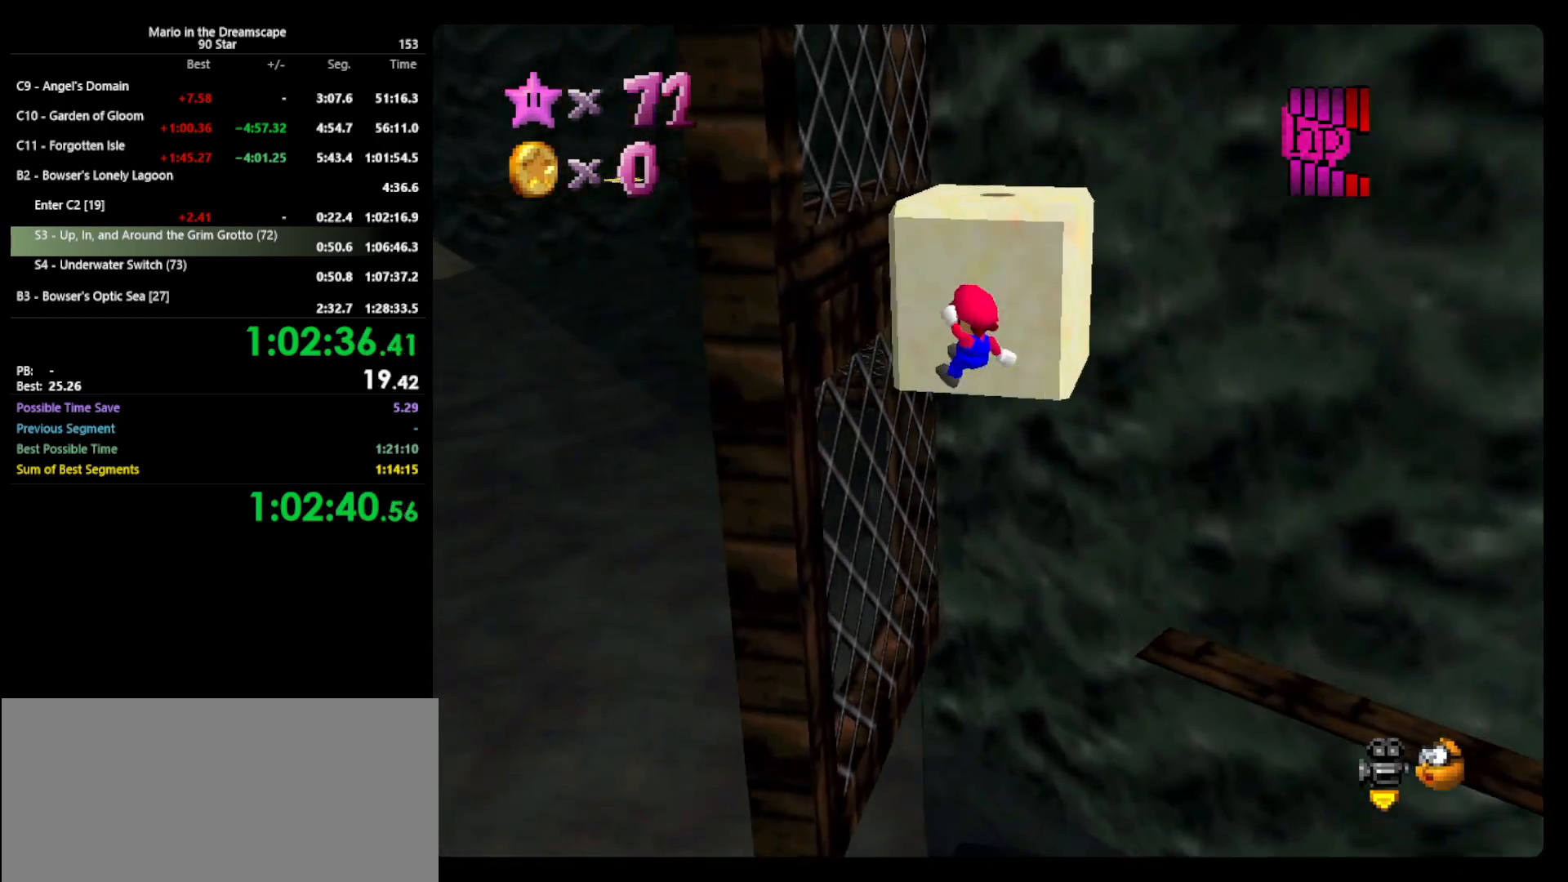
{"buttons": ["A"], "left_stick": "up-left", "events": [[100, "A", "up"], [267, "Z", "up"], [300, "A", "down"]]}
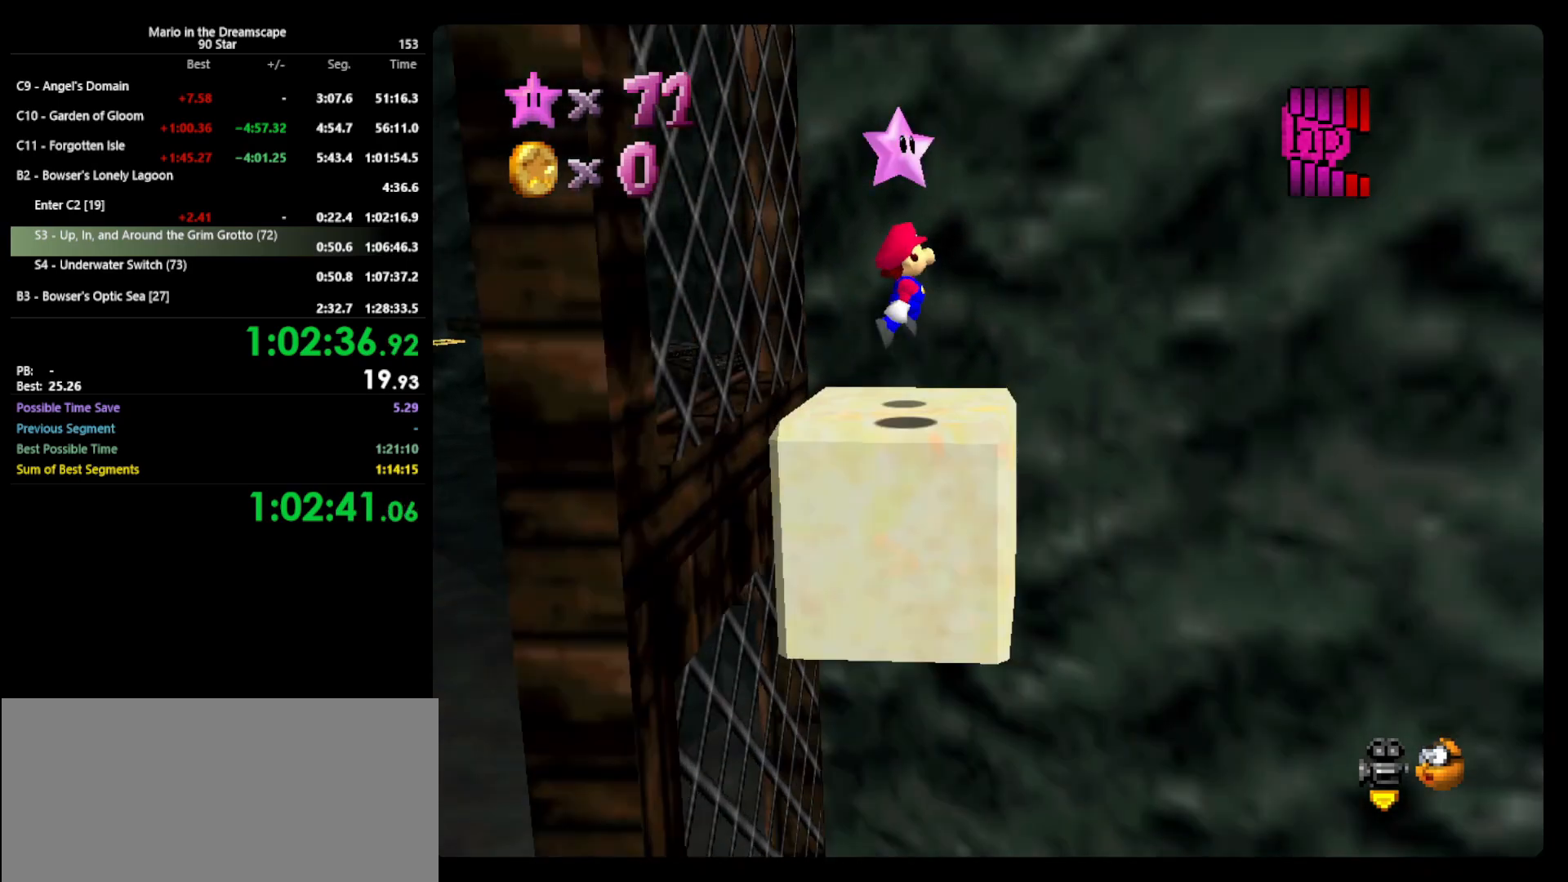
{"buttons": [], "left_stick": "up-left", "events": [[33, "A", "up"], [100, "Z", "down"], [333, "Z", "up"]]}
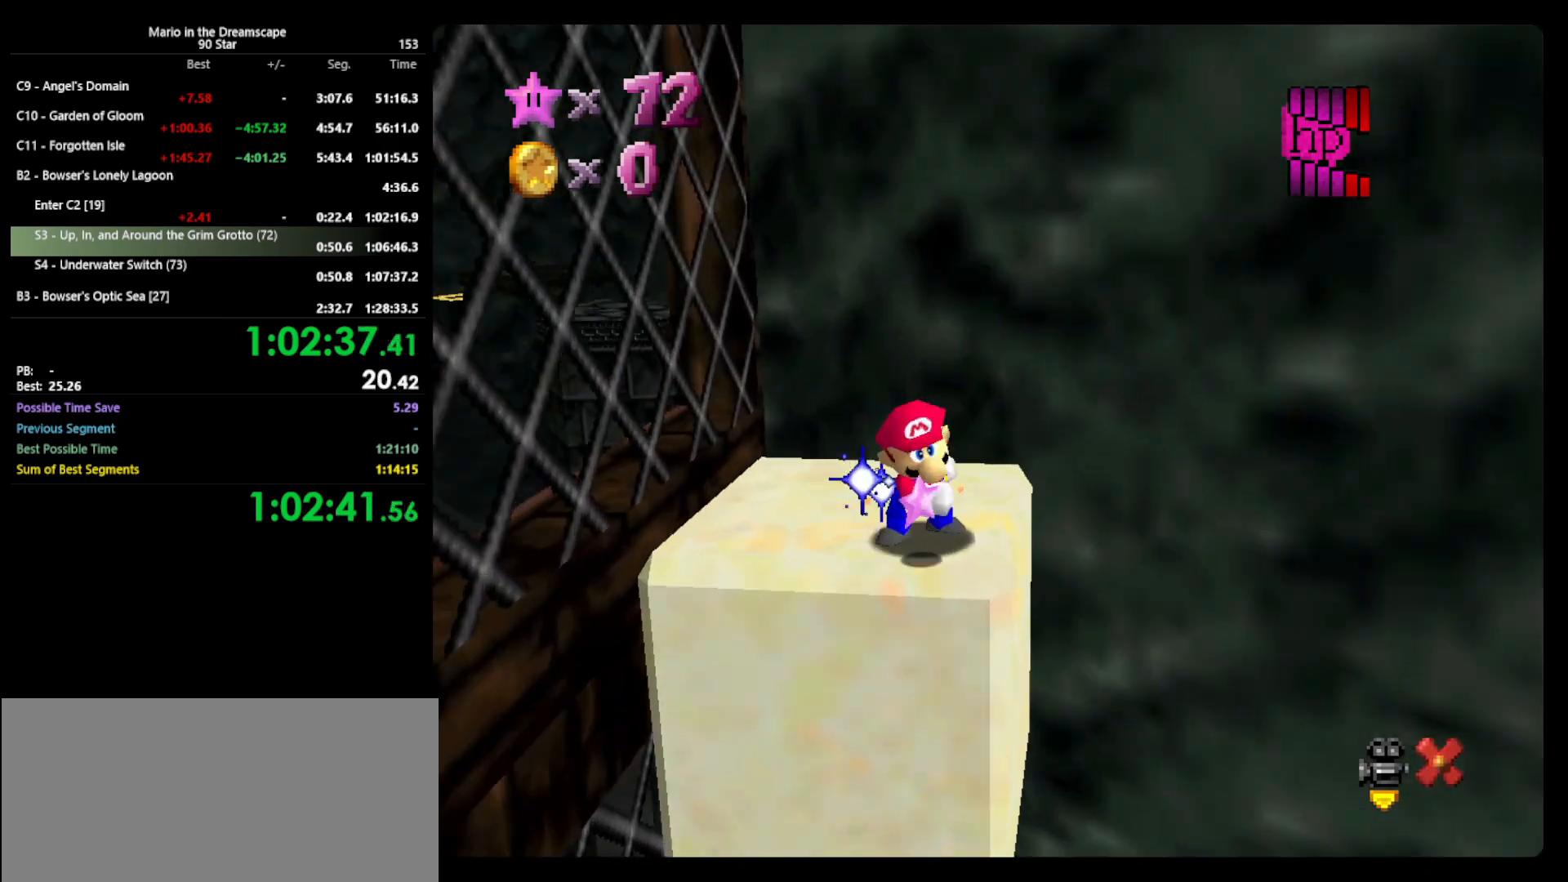
{"buttons": [], "left_stick": "center", "events": [[67, "left_stick", "center"]]}
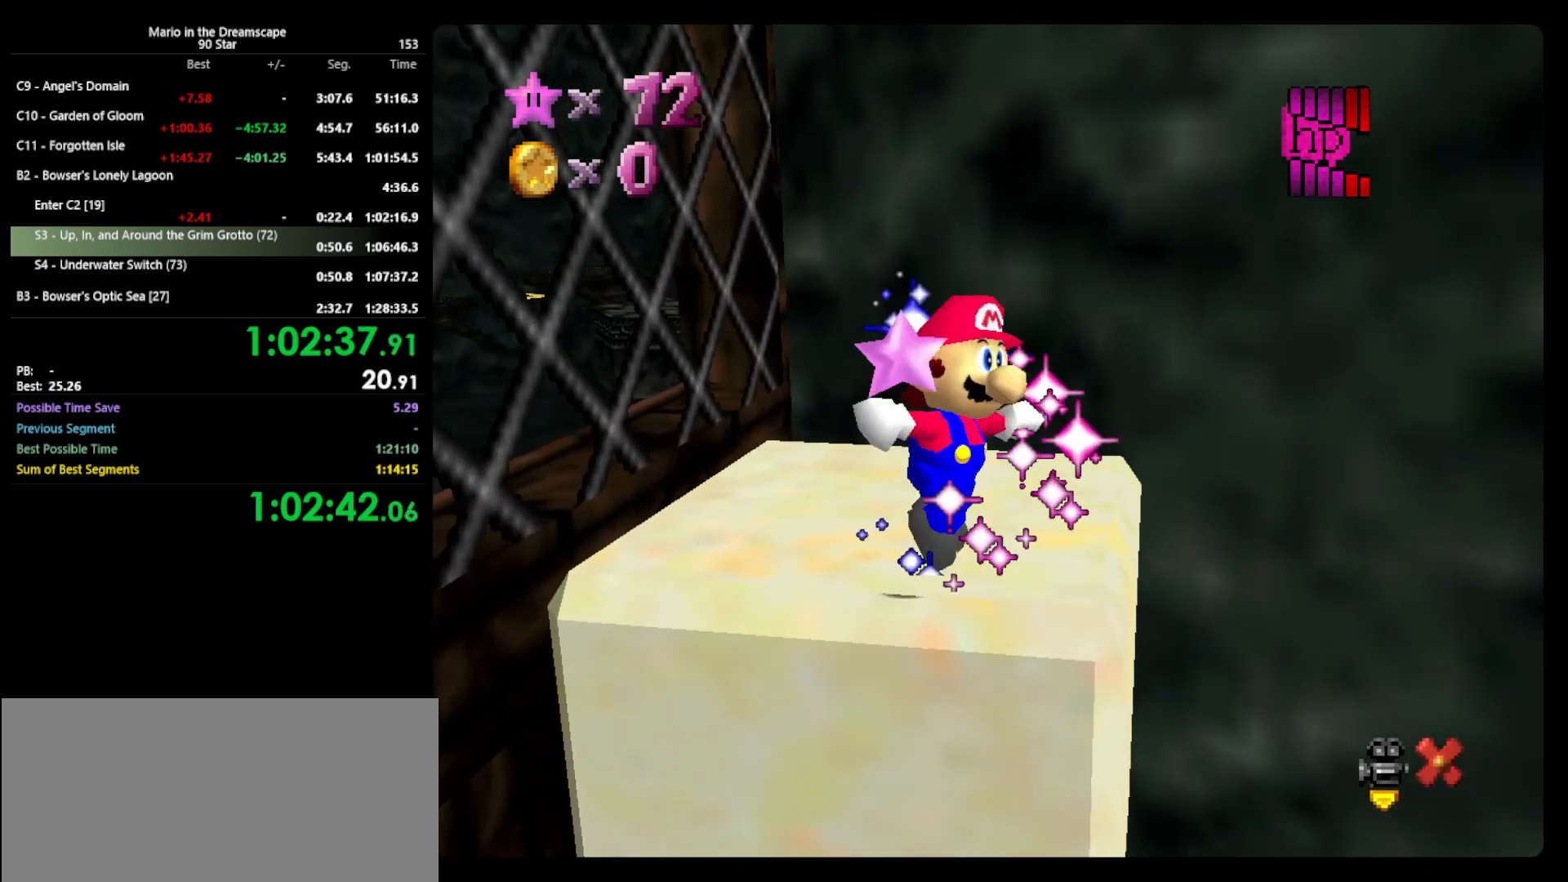
{"buttons": [], "left_stick": "center", "events": []}
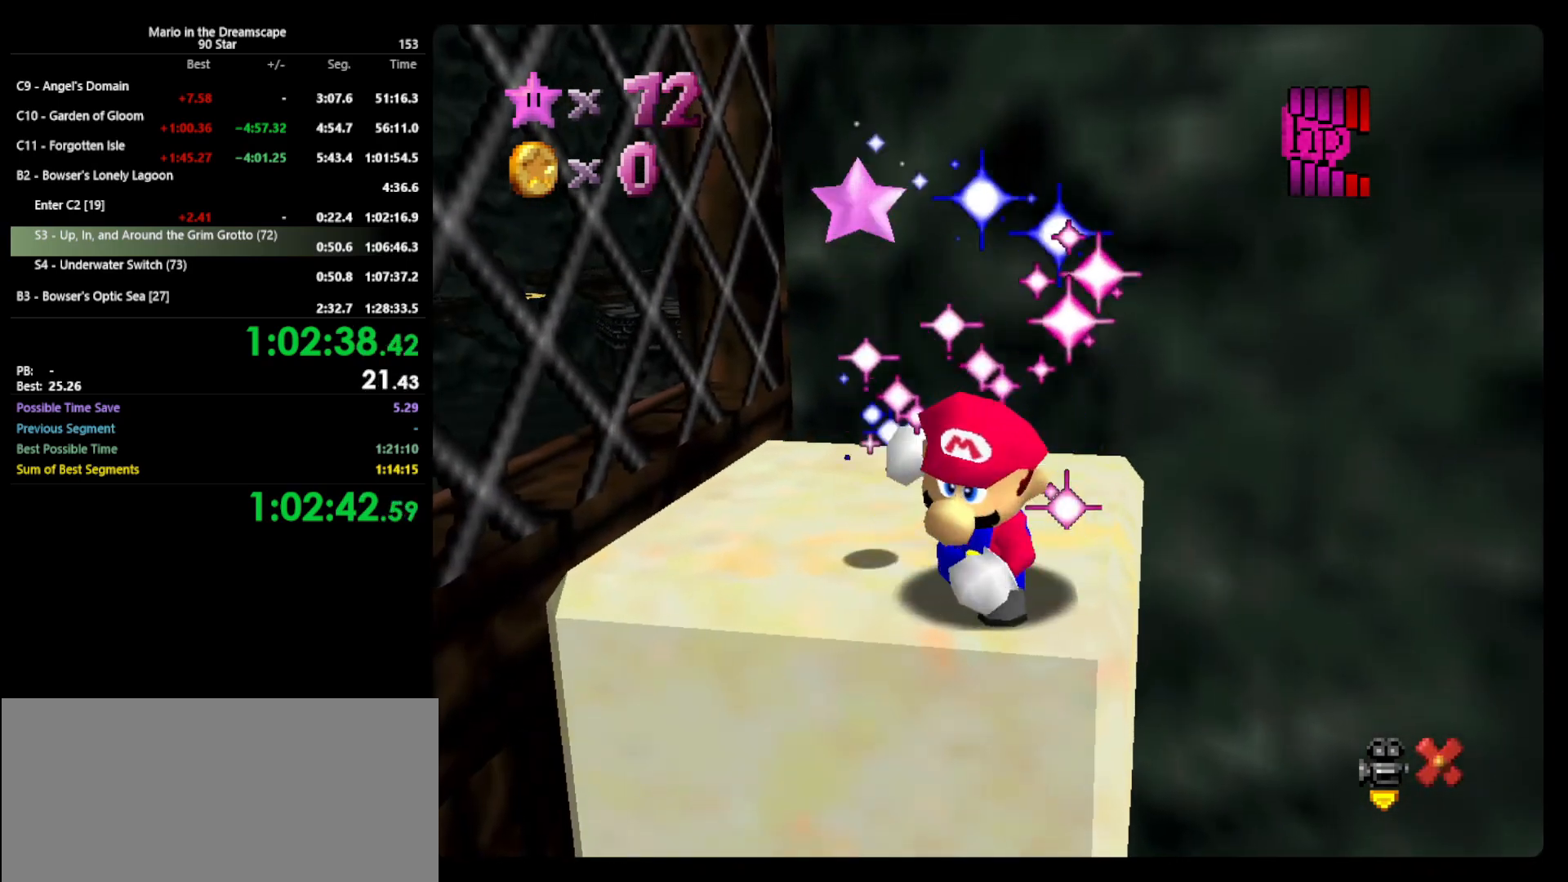
{"buttons": [], "left_stick": "center", "events": []}
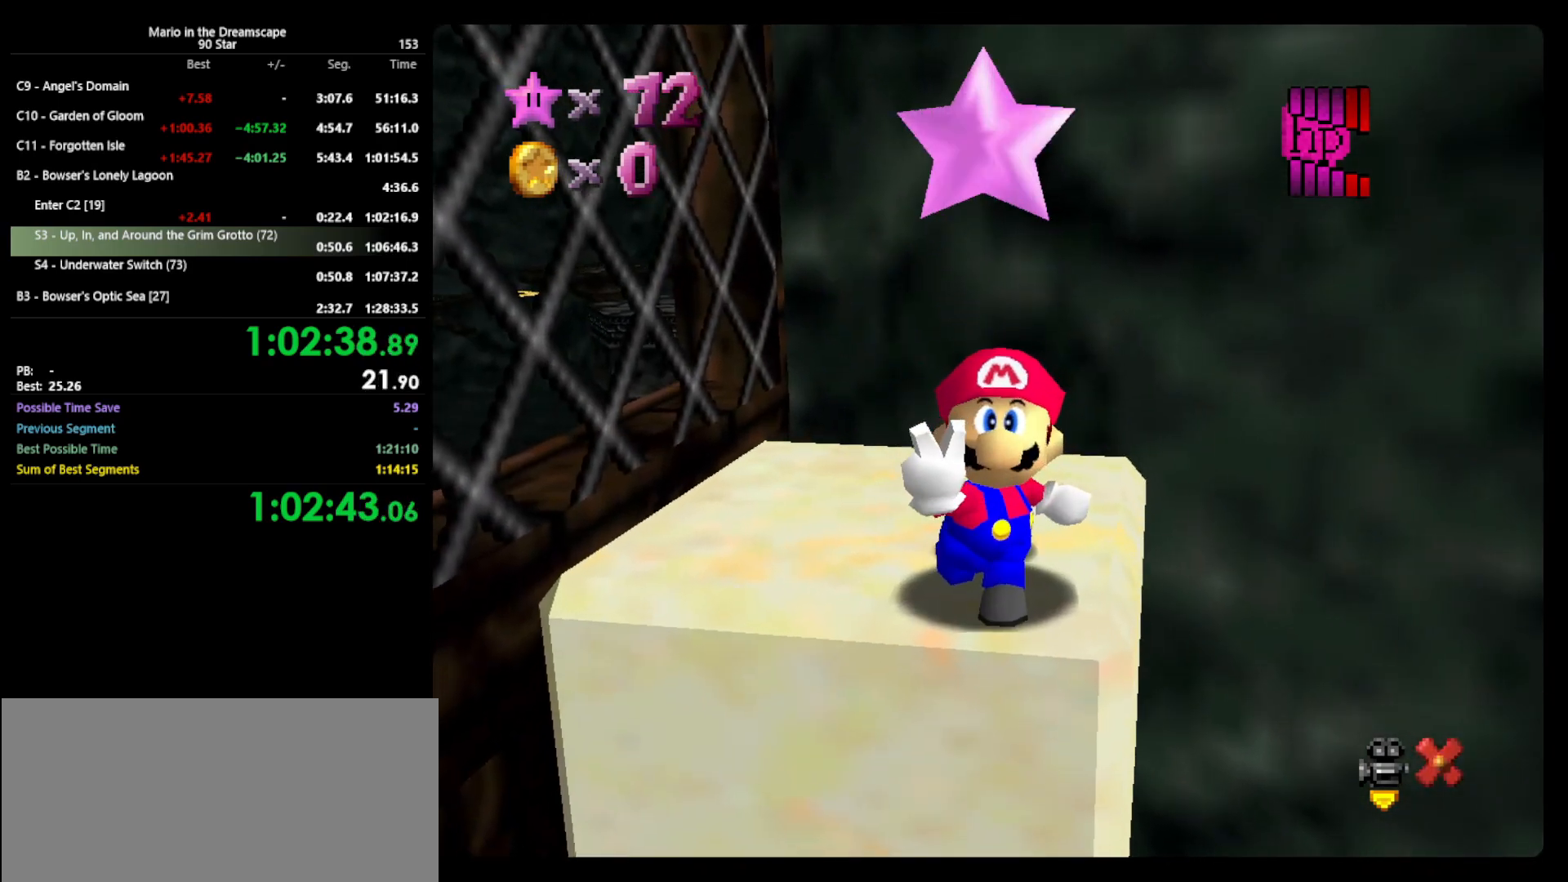
{"buttons": [], "left_stick": "center", "events": []}
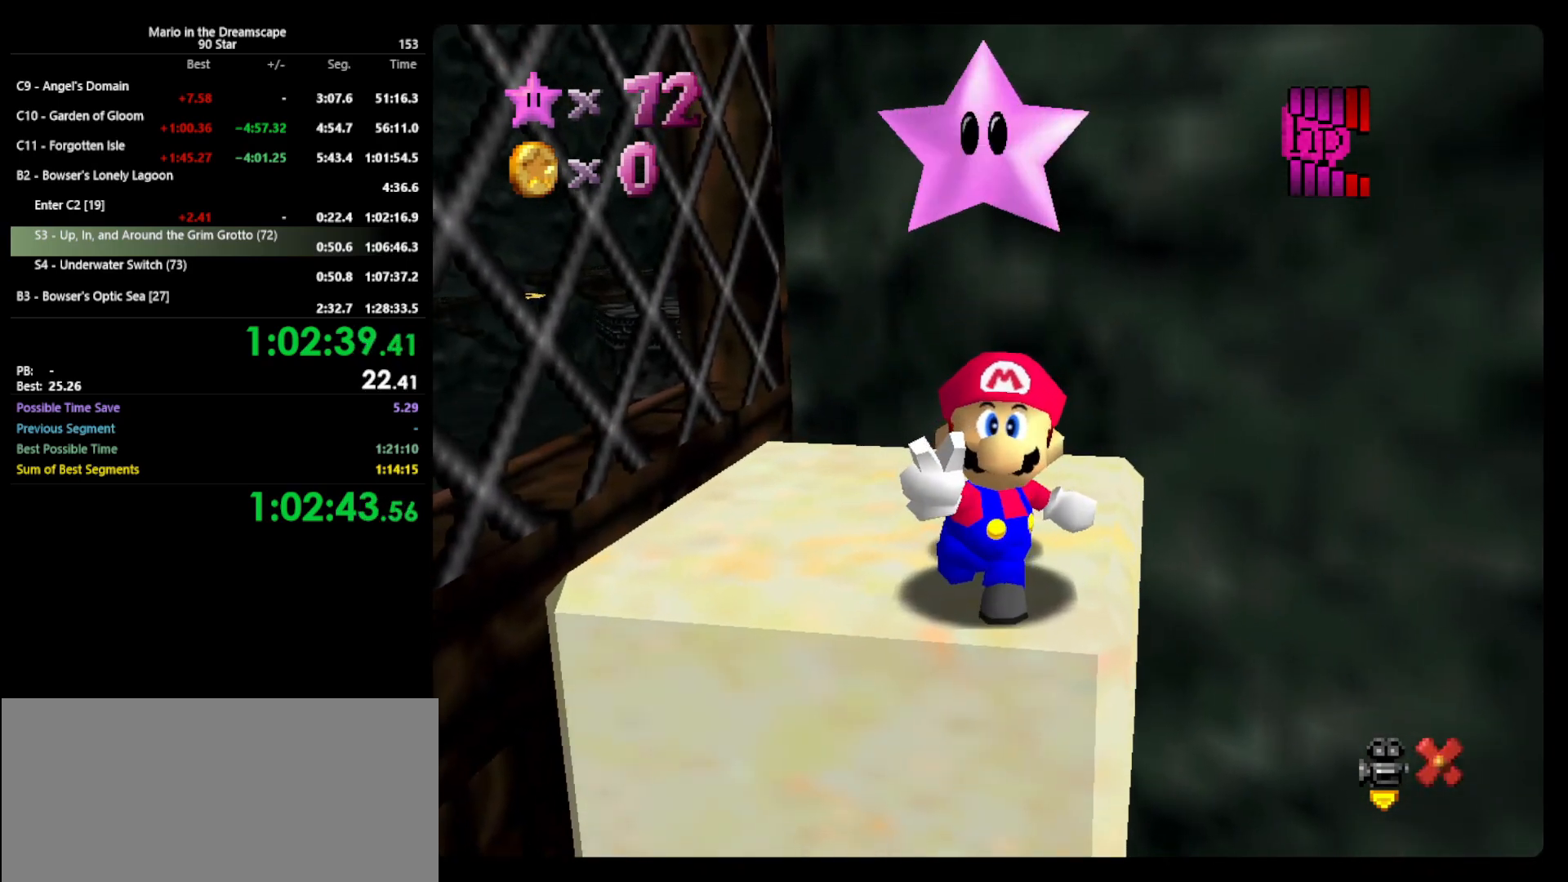
{"buttons": [], "left_stick": "center", "events": []}
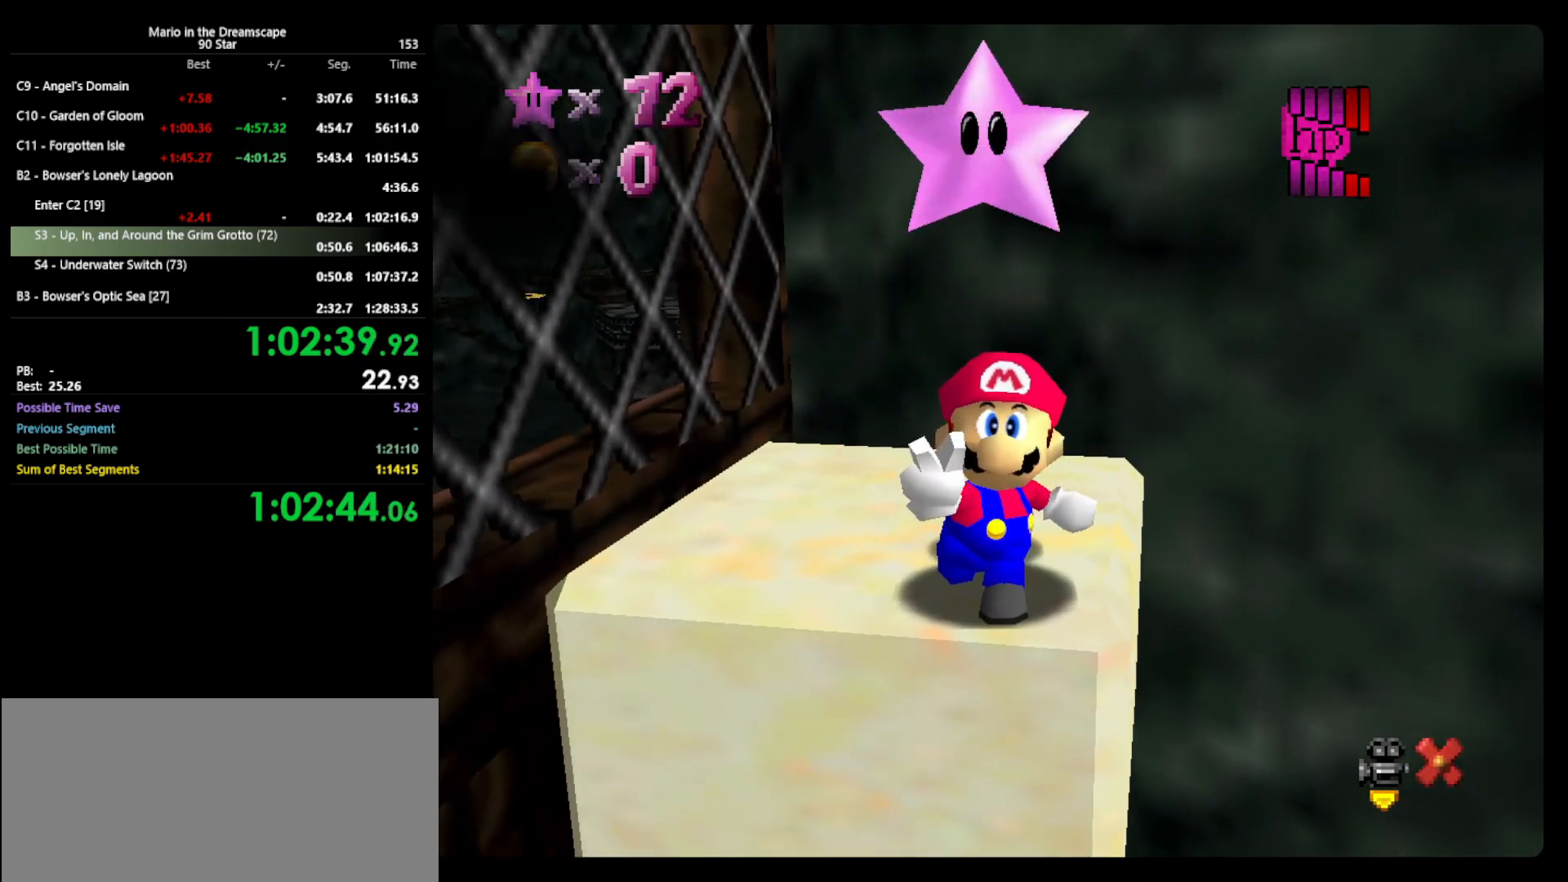
{"buttons": [], "left_stick": "center", "events": []}
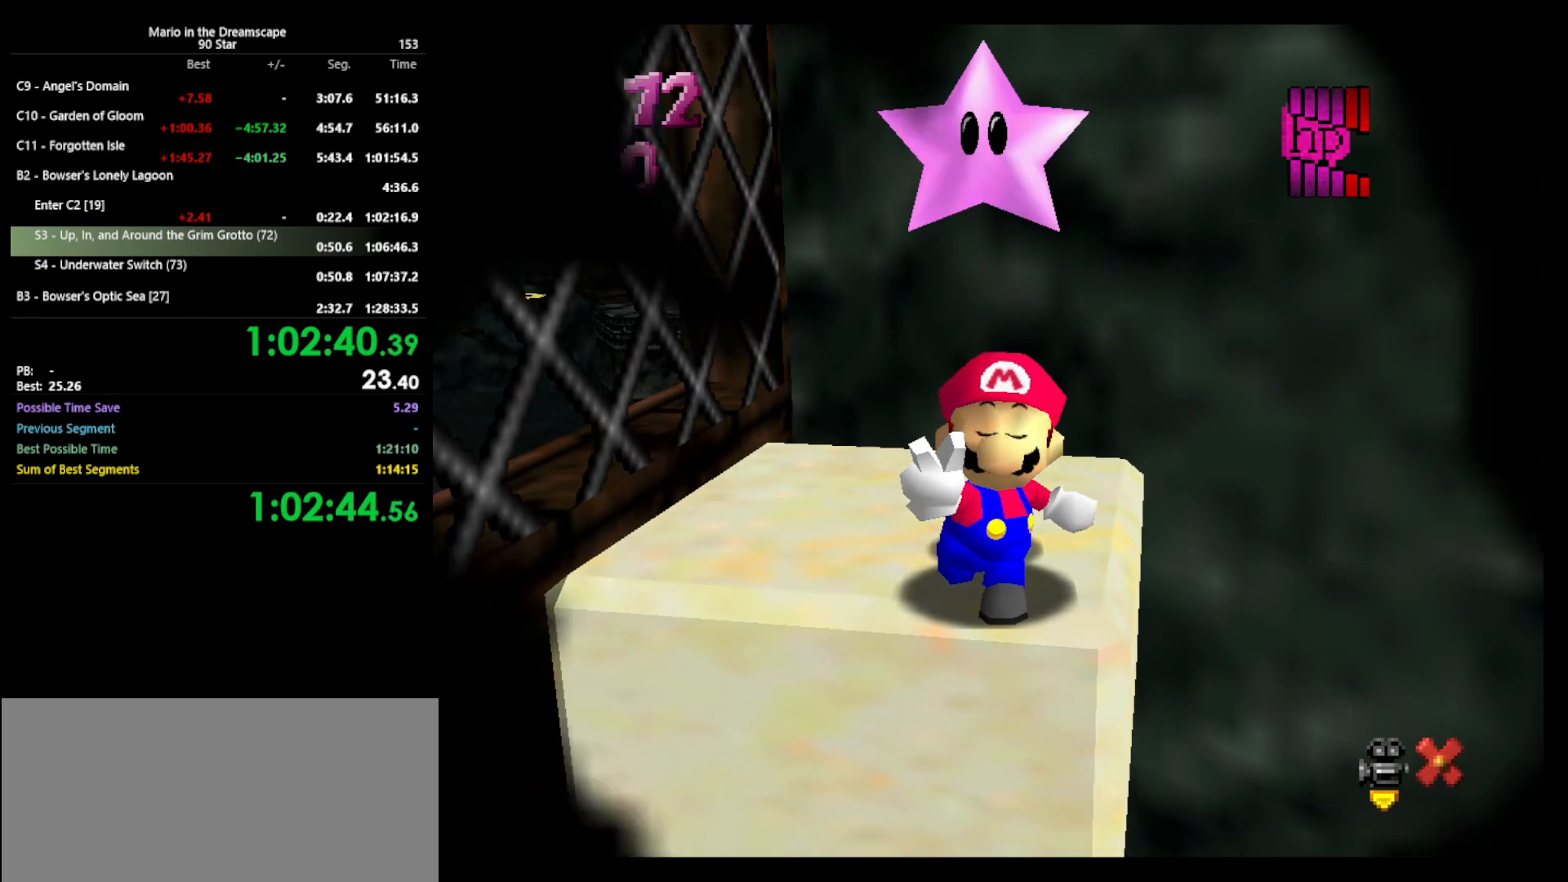
{"buttons": [], "left_stick": "center", "events": []}
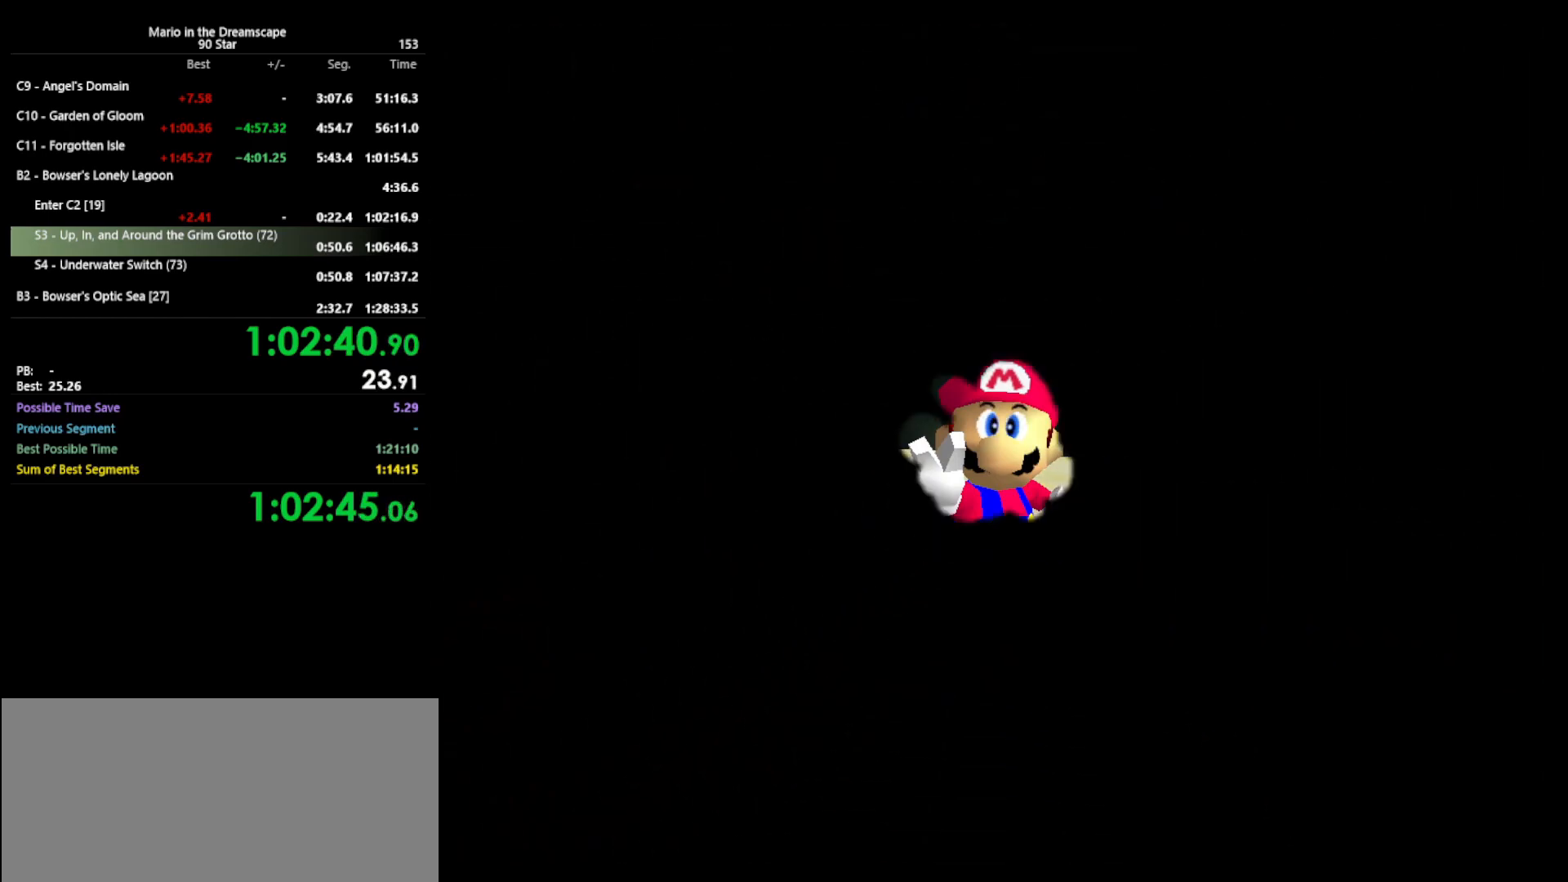
{"buttons": [], "left_stick": "center", "events": []}
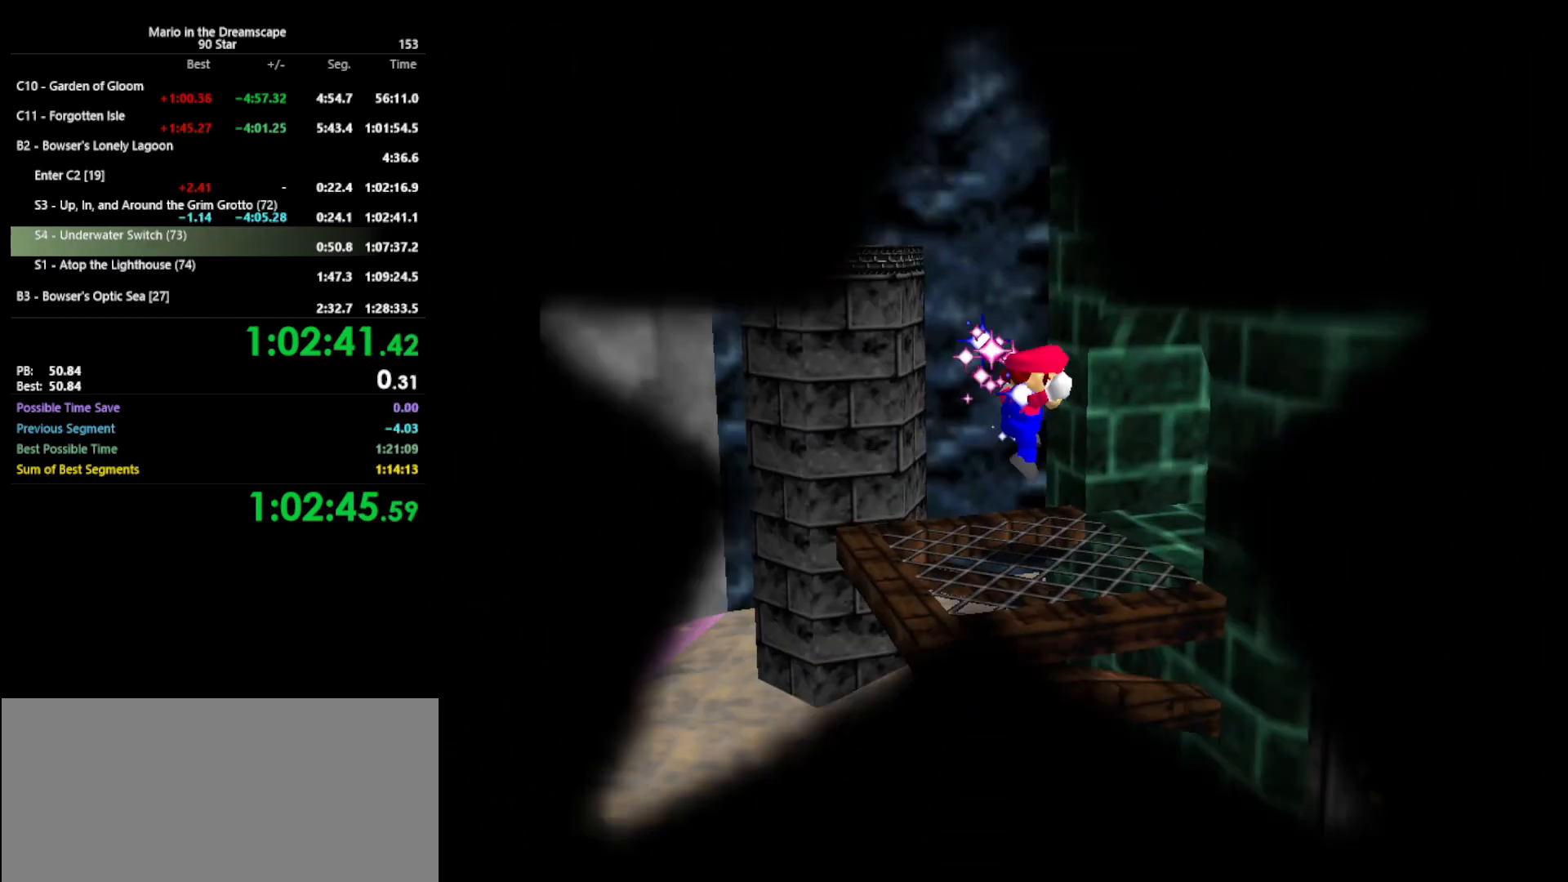
{"buttons": [], "left_stick": "center", "events": []}